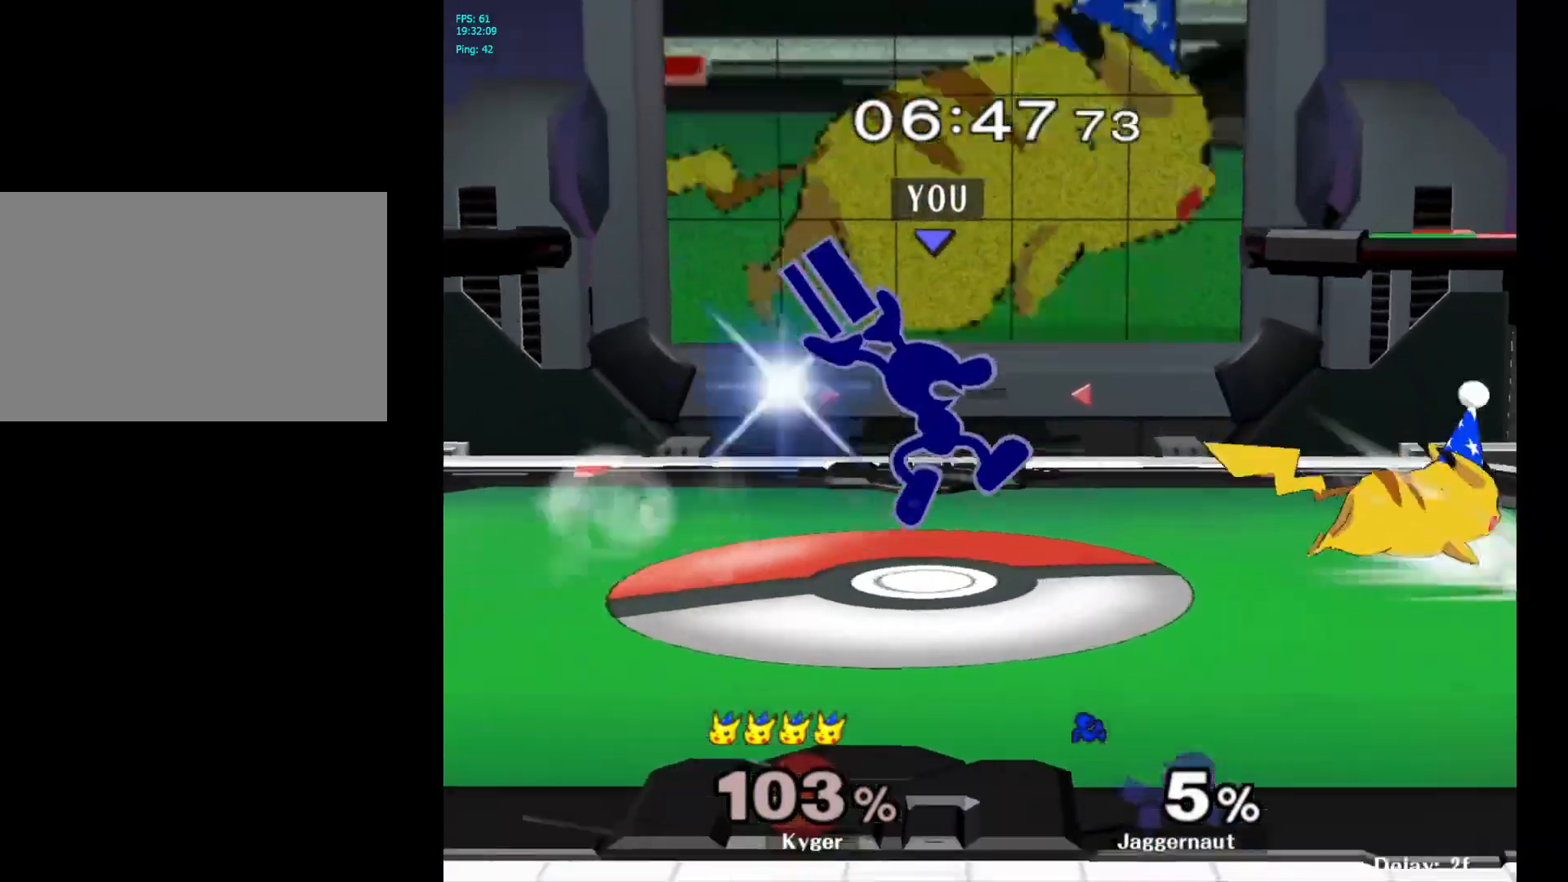
Gameplay with a controller (Nintendo layout); each line is a JSON object with the inputs held at the frame after it. "events" lists button and stick changes between this image and that frame as [ms after this image, input, new state], when the widget could be followed in between. Not read: L3 R3.
{"buttons": ["R1"], "left_stick": "center", "right_stick": "center", "events": [[33, "A", "up"], [150, "left_stick", "center"], [300, "left_stick", "down"], [317, "R1", "down"], [500, "left_stick", "center"]]}
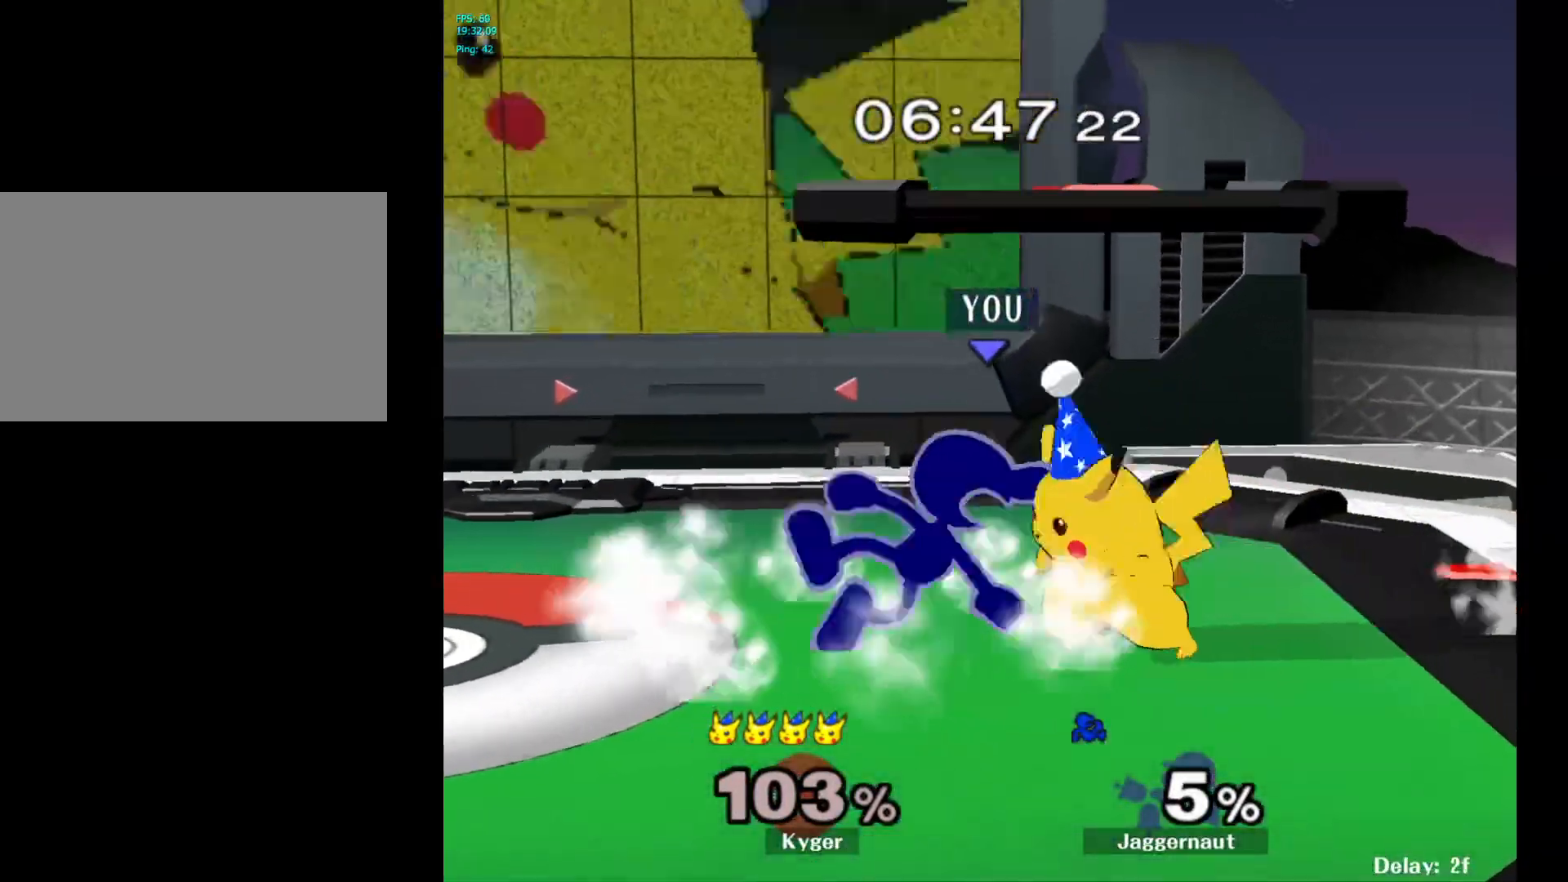
{"buttons": [], "left_stick": "left", "right_stick": "center", "events": [[417, "left_stick", "left"], [467, "R1", "up"]]}
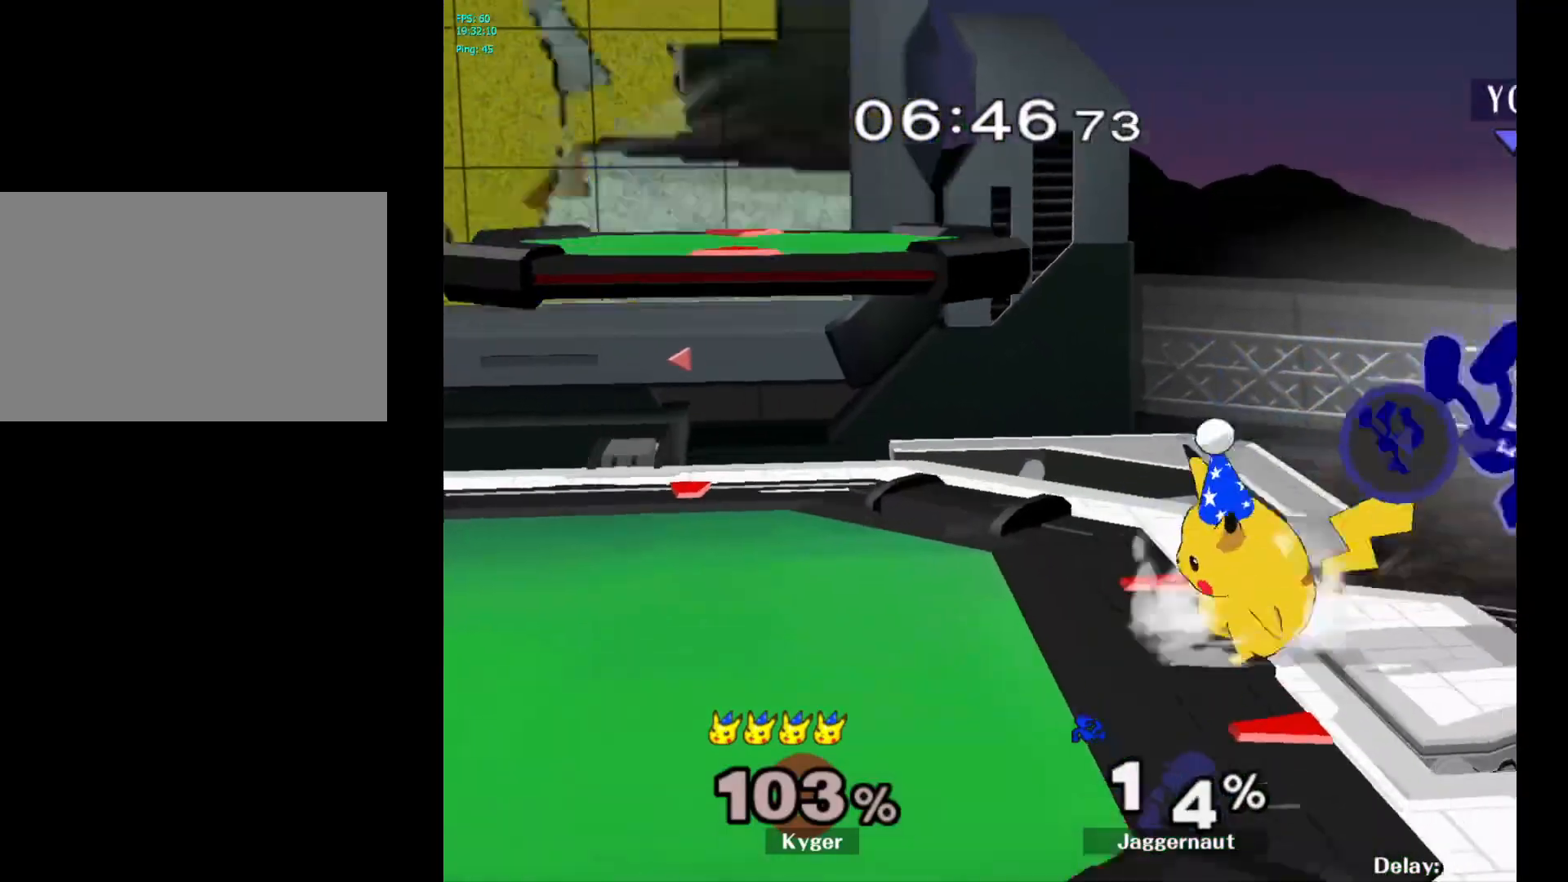
{"buttons": [], "left_stick": "left", "right_stick": "center", "events": []}
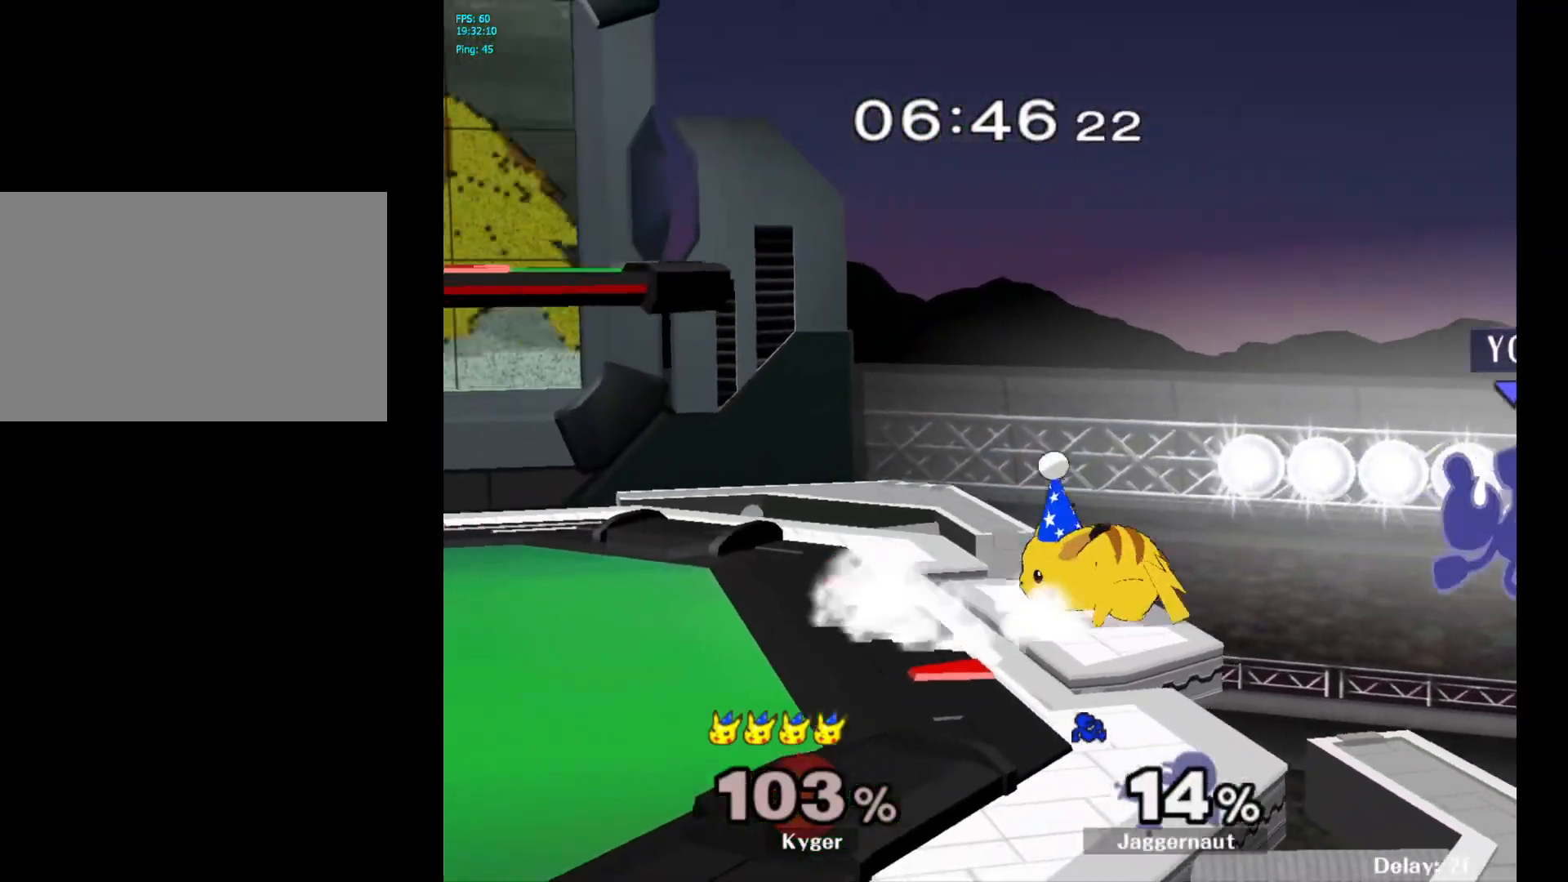
{"buttons": [], "left_stick": "right", "right_stick": "center", "events": [[183, "Y", "down"], [250, "A", "down"], [317, "Y", "up"], [400, "left_stick", "right"], [433, "A", "up"]]}
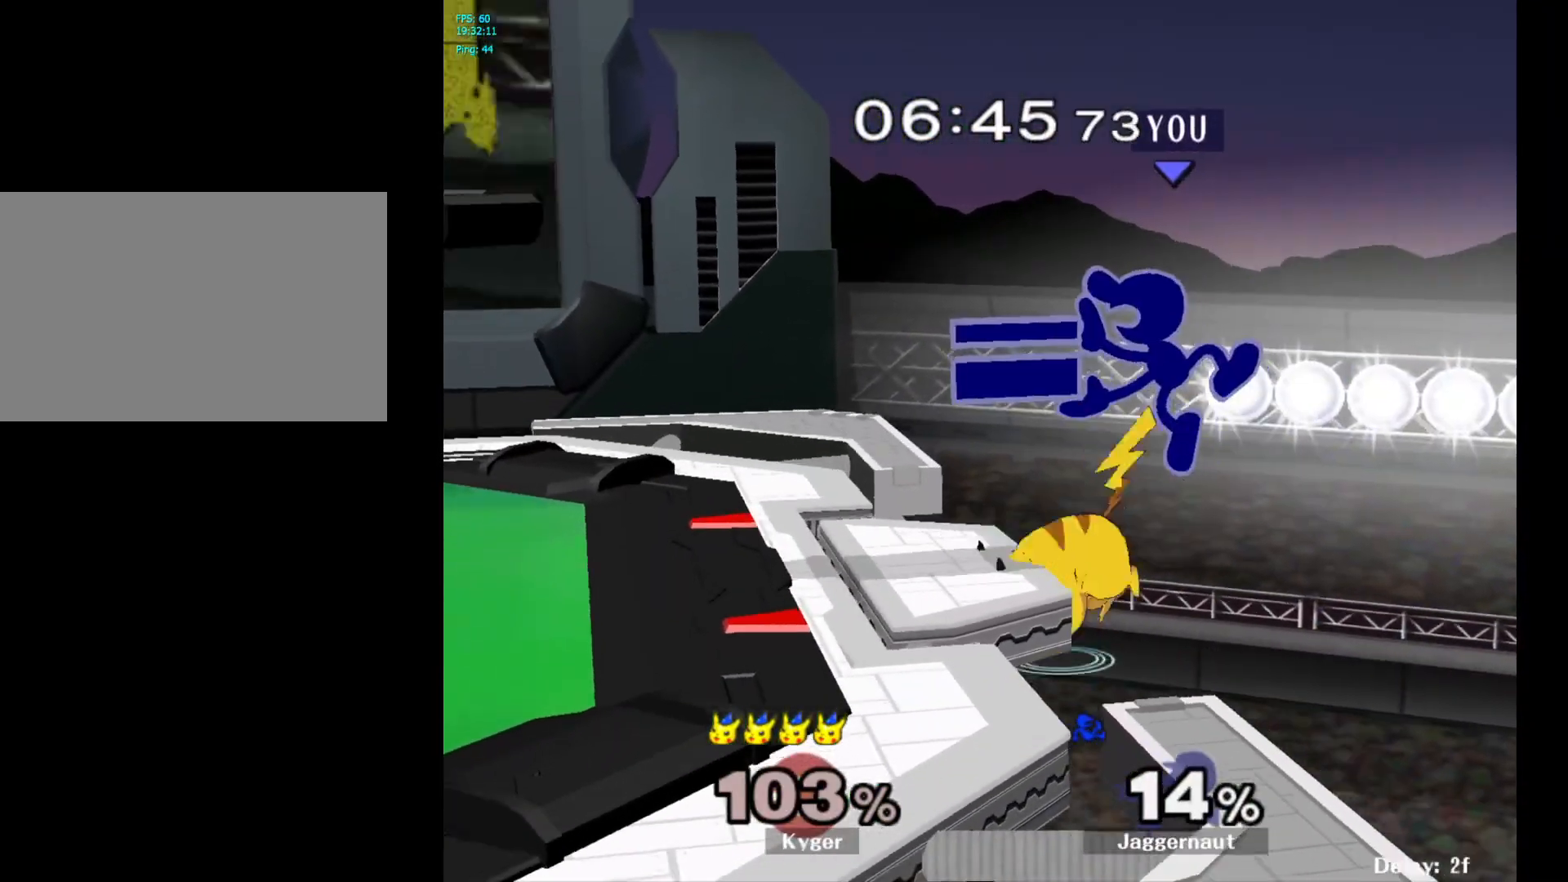
{"buttons": [], "left_stick": "left", "right_stick": "center", "events": [[350, "left_stick", "center"], [500, "left_stick", "left"]]}
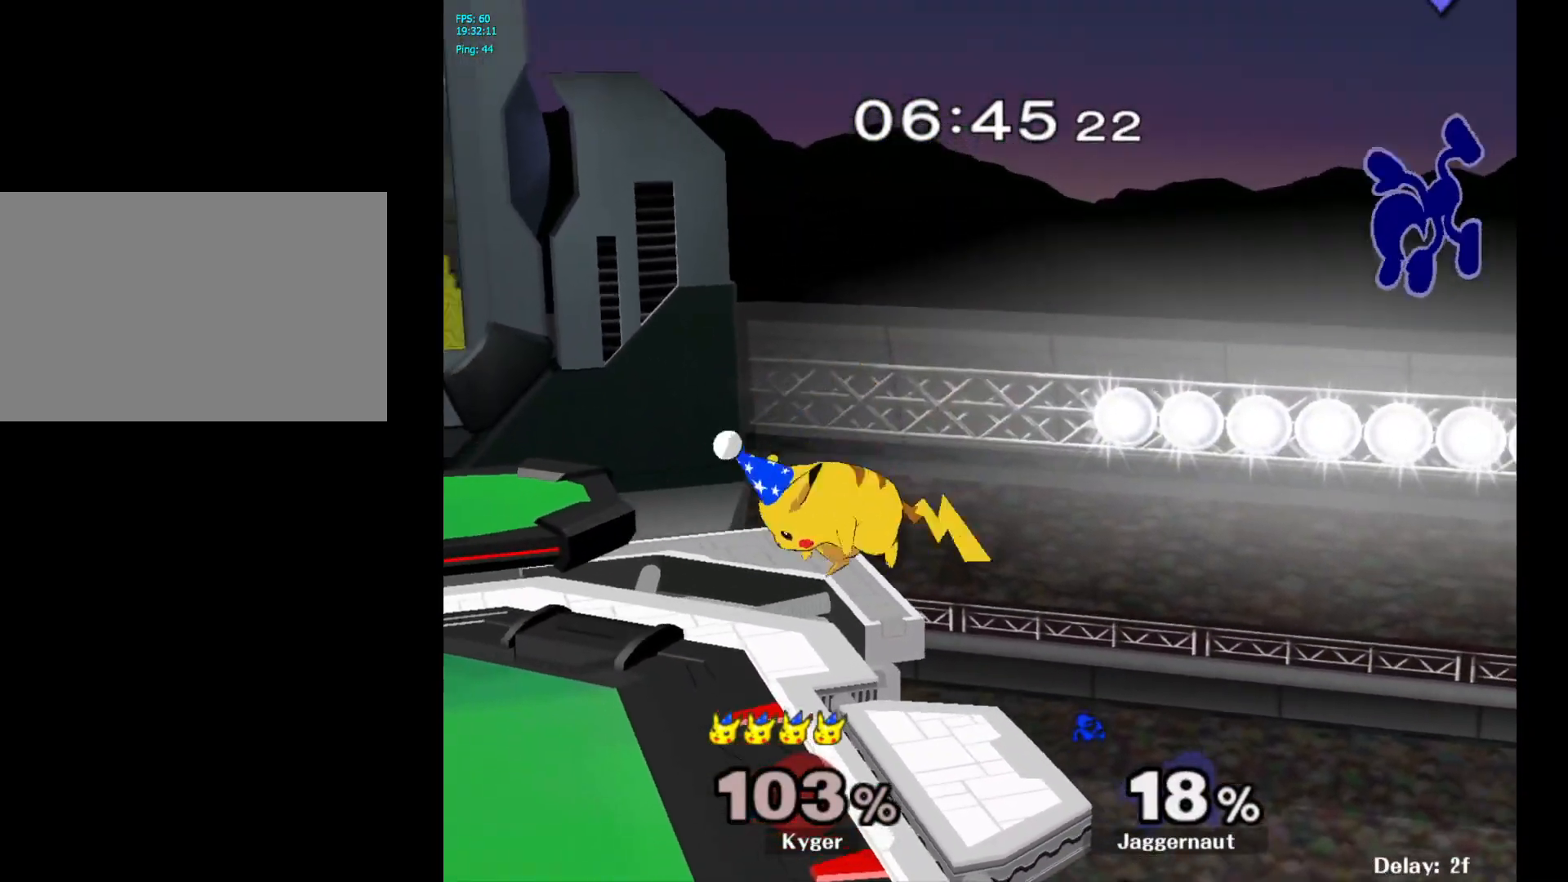
{"buttons": [], "left_stick": "left", "right_stick": "center", "events": [[150, "Y", "down"], [267, "Y", "up"], [317, "Y", "down"], [383, "Y", "up"]]}
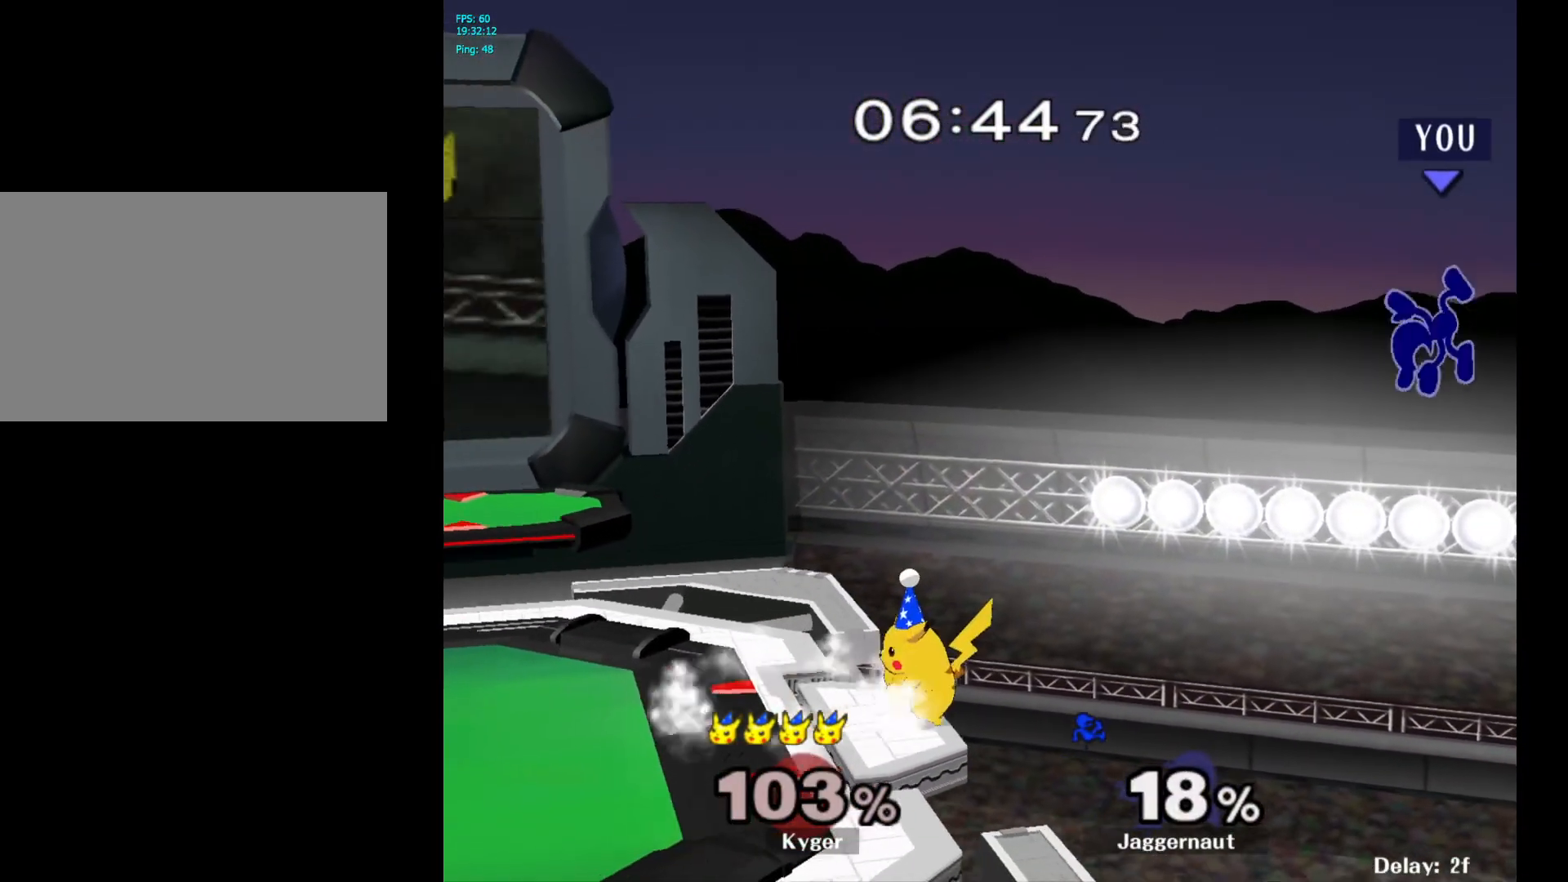
{"buttons": ["Y"], "left_stick": "left", "right_stick": "center", "events": [[33, "right_stick", "left"], [133, "right_stick", "center"], [450, "Y", "down"]]}
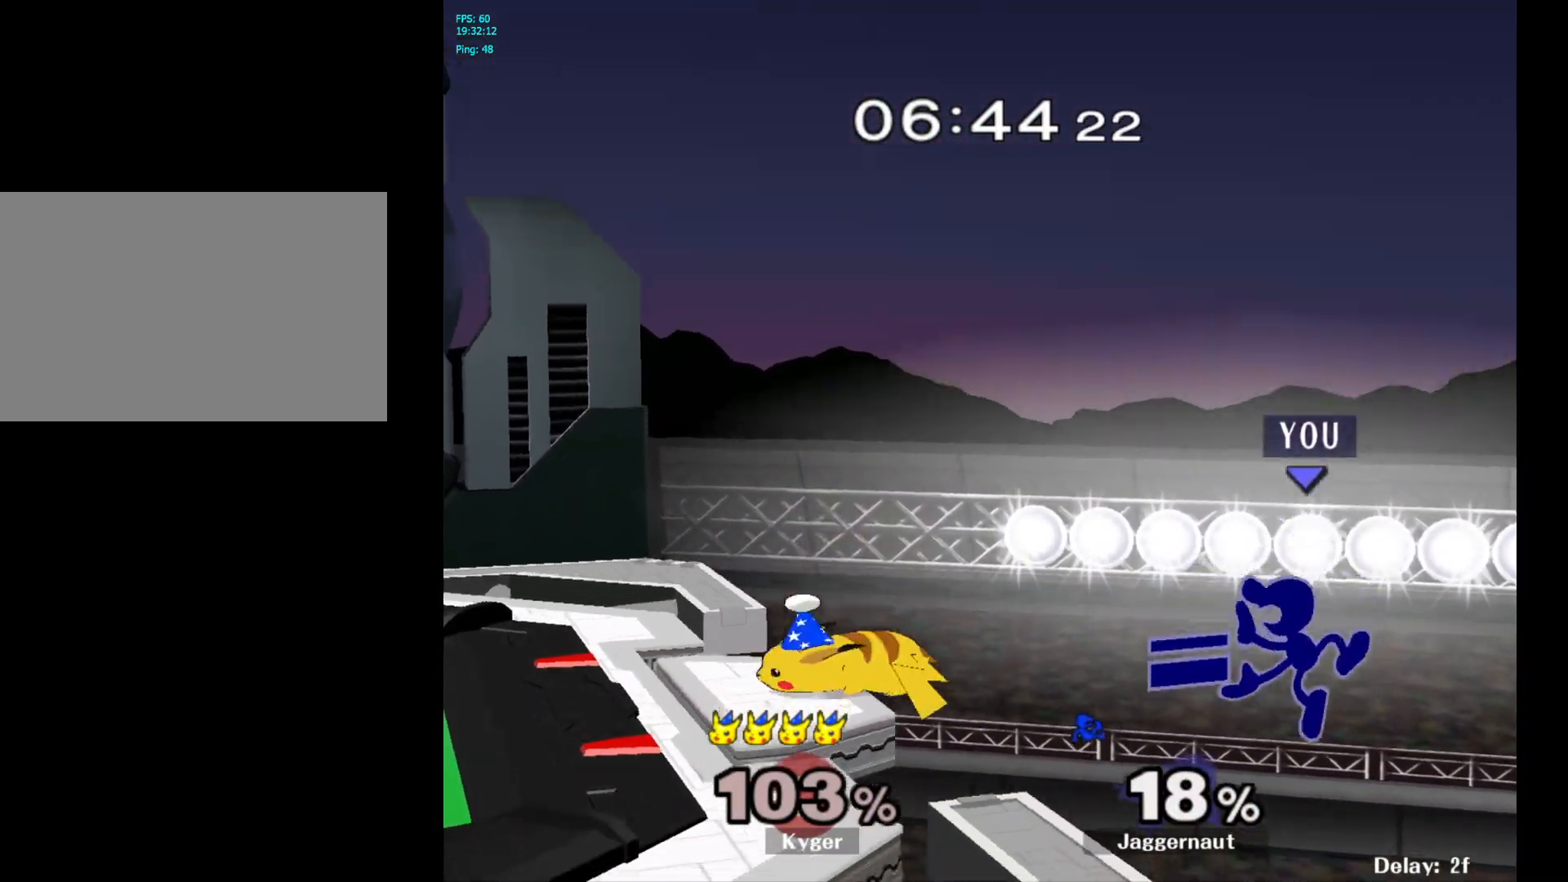
{"buttons": ["B"], "left_stick": "up-left", "right_stick": "center", "events": [[100, "Y", "up"], [167, "Y", "down"], [283, "Y", "up"], [333, "left_stick", "up-left"], [400, "B", "down"]]}
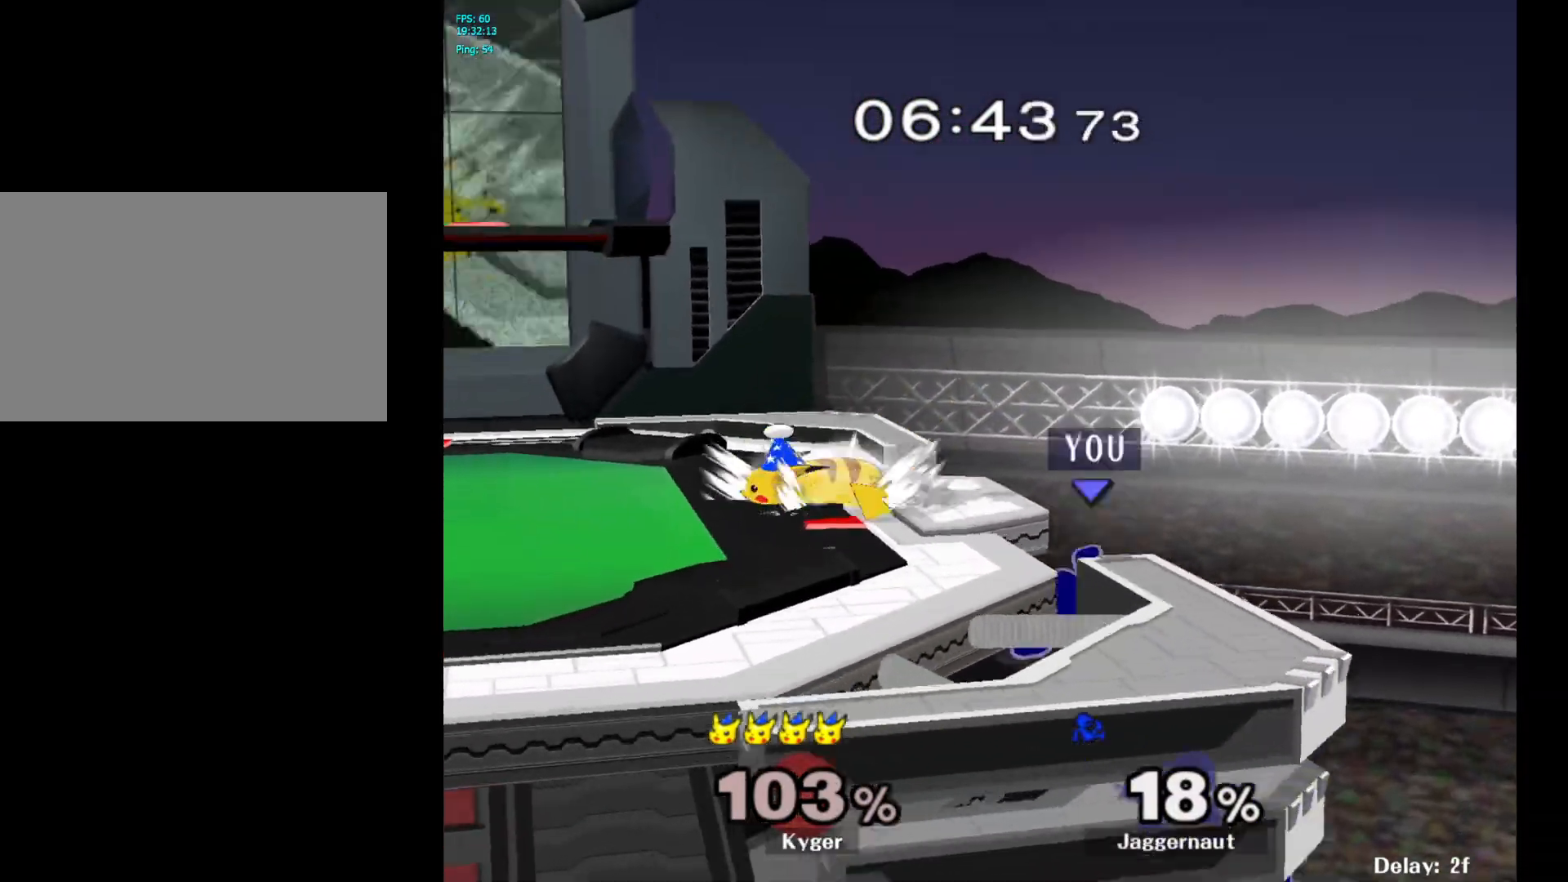
{"buttons": [], "left_stick": "up-right", "right_stick": "center", "events": [[33, "B", "up"], [150, "left_stick", "up-right"]]}
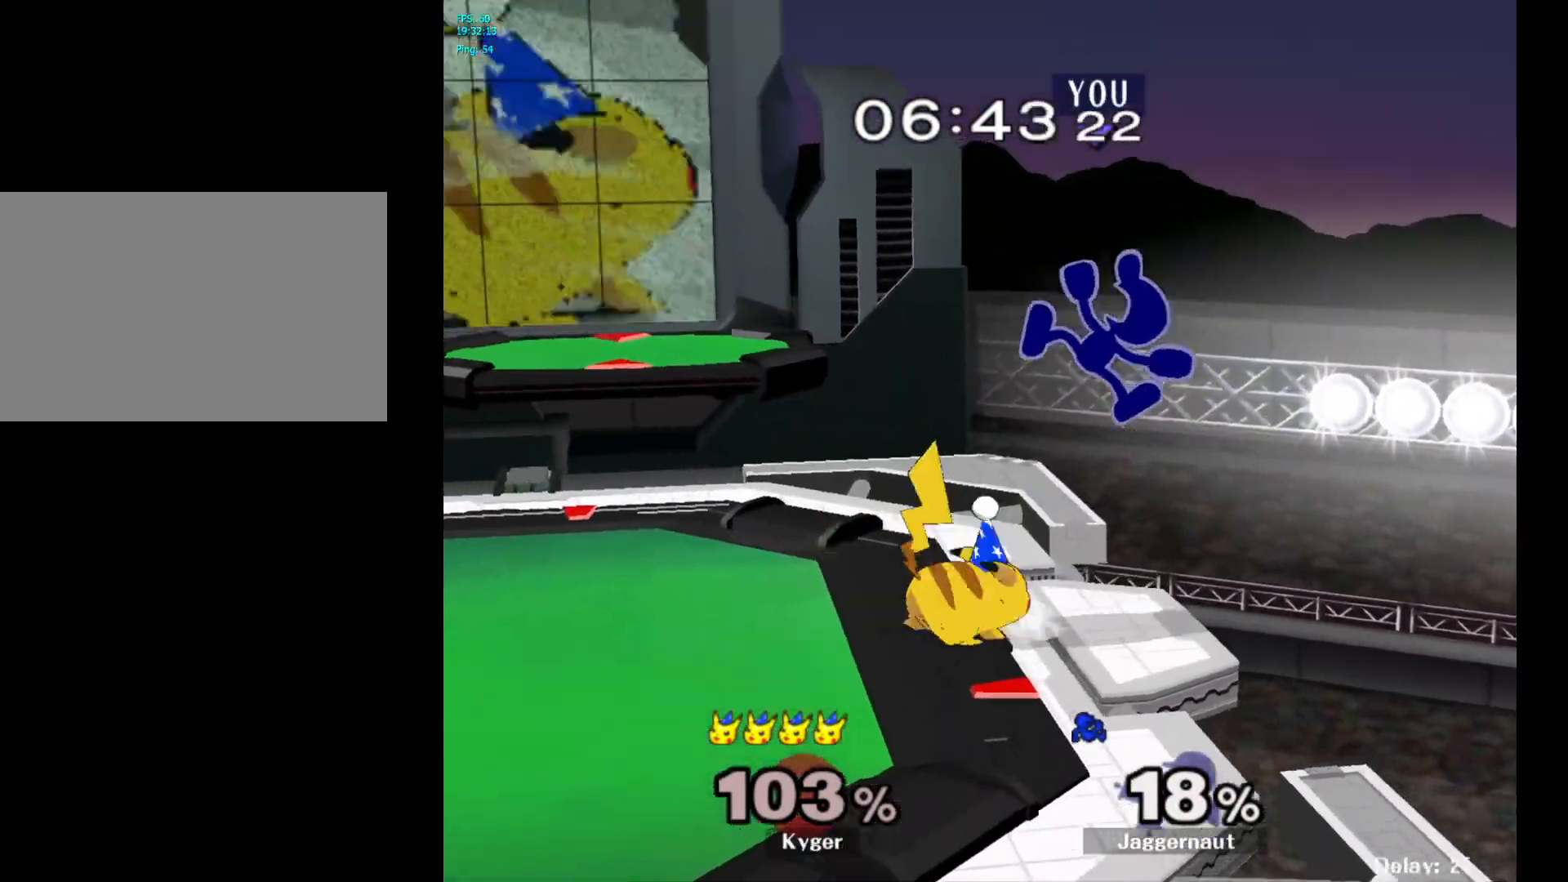
{"buttons": [], "left_stick": "center", "right_stick": "center", "events": [[250, "left_stick", "down-right"], [300, "left_stick", "down"], [500, "left_stick", "center"]]}
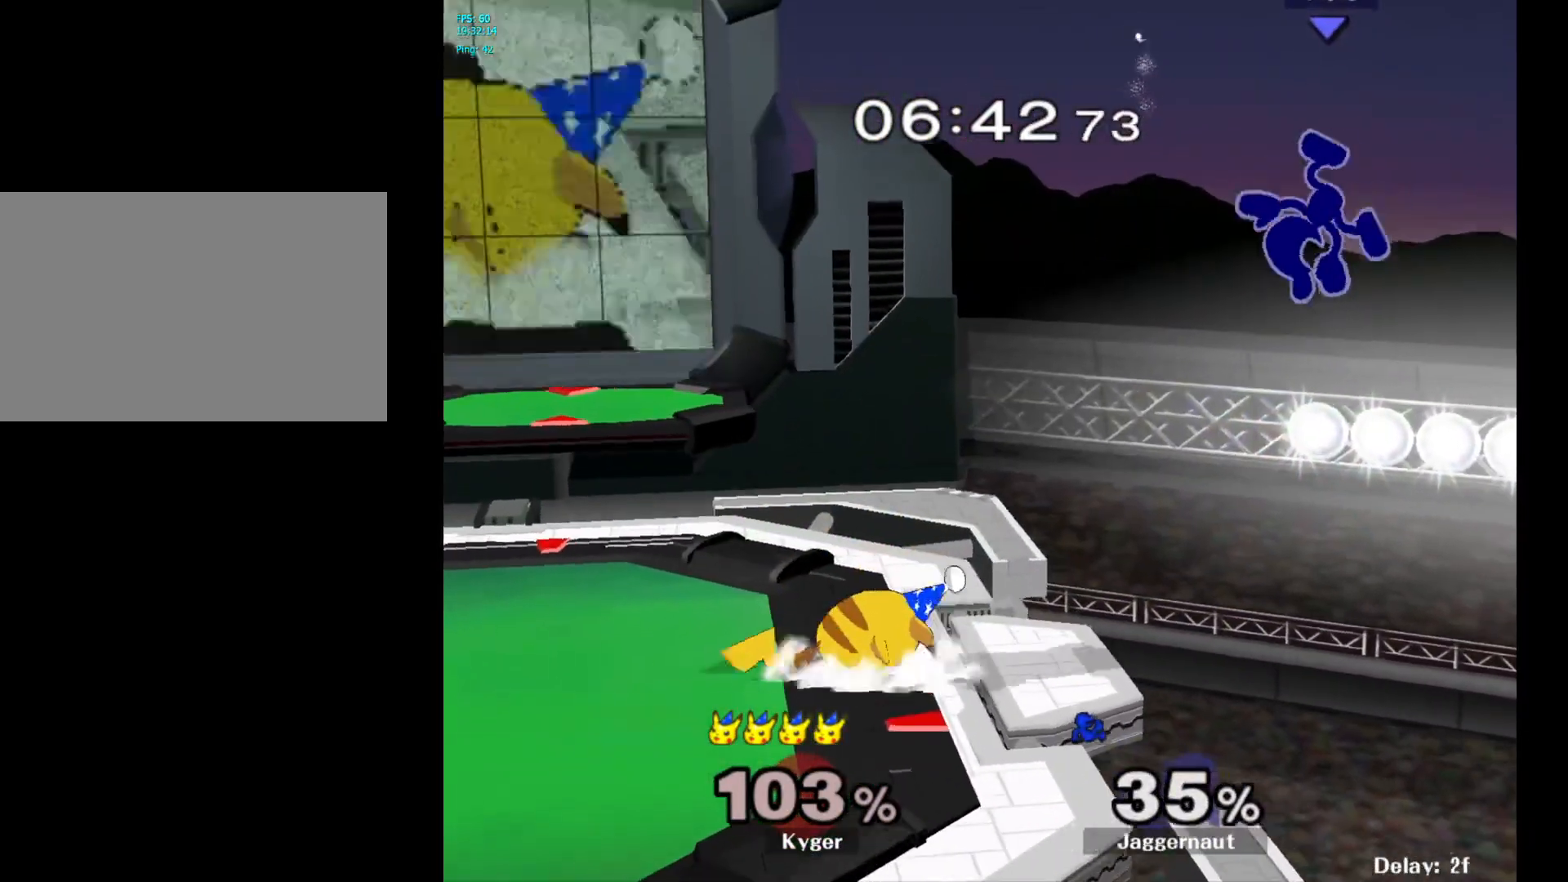
{"buttons": [], "left_stick": "left", "right_stick": "center", "events": [[117, "left_stick", "left"]]}
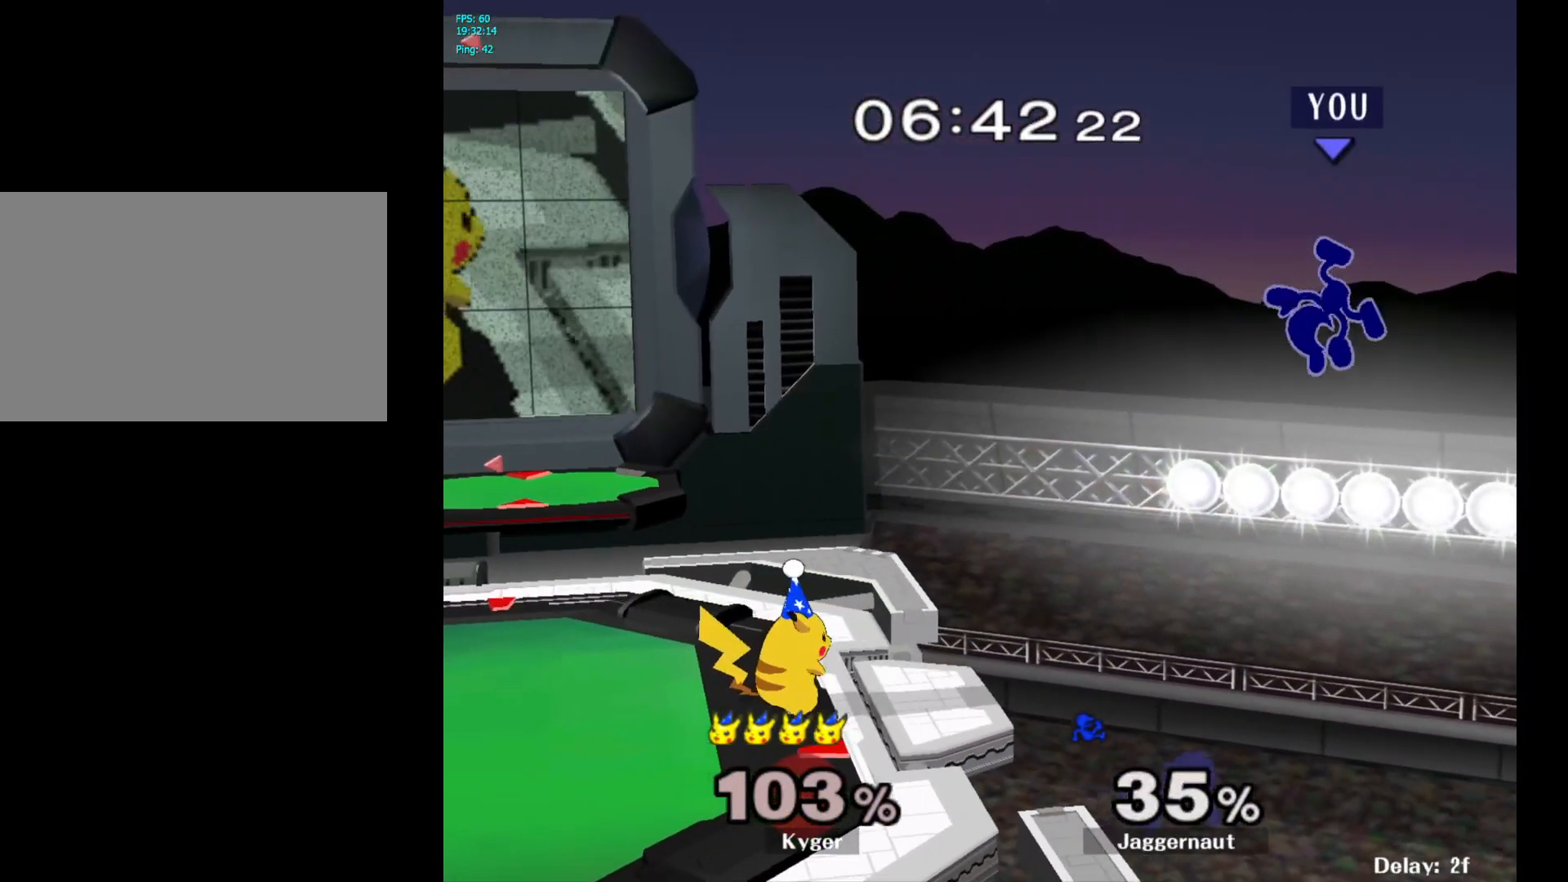
{"buttons": [], "left_stick": "left", "right_stick": "center", "events": []}
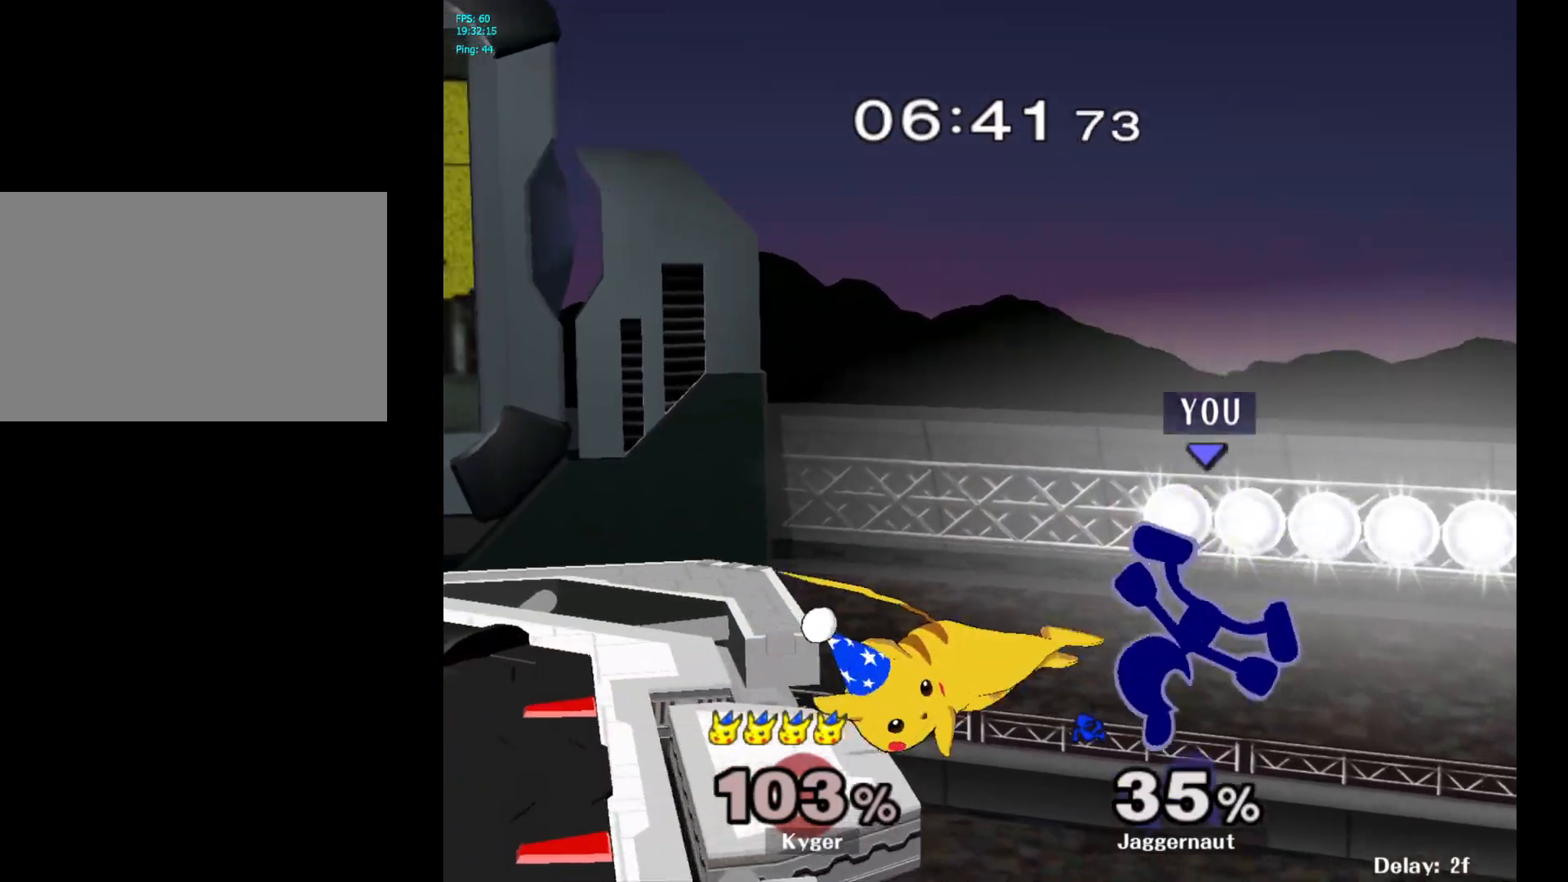
{"buttons": [], "left_stick": "left", "right_stick": "center", "events": [[133, "left_stick", "up-left"], [150, "B", "down"], [250, "B", "up"], [450, "left_stick", "left"]]}
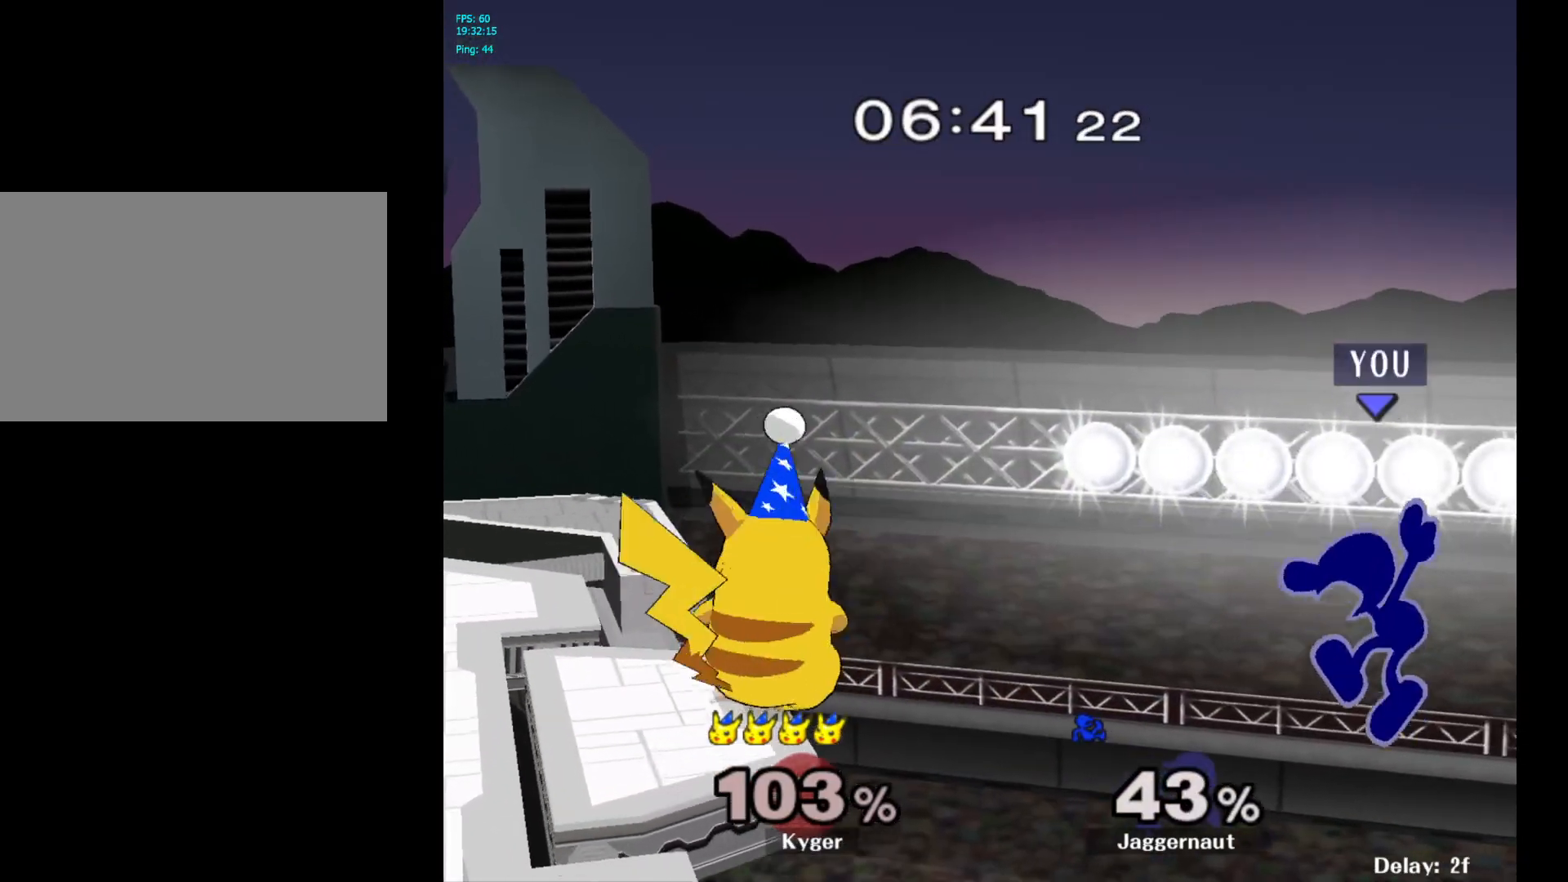
{"buttons": ["B"], "left_stick": "up-left", "right_stick": "center", "events": [[400, "left_stick", "up-left"], [433, "B", "down"]]}
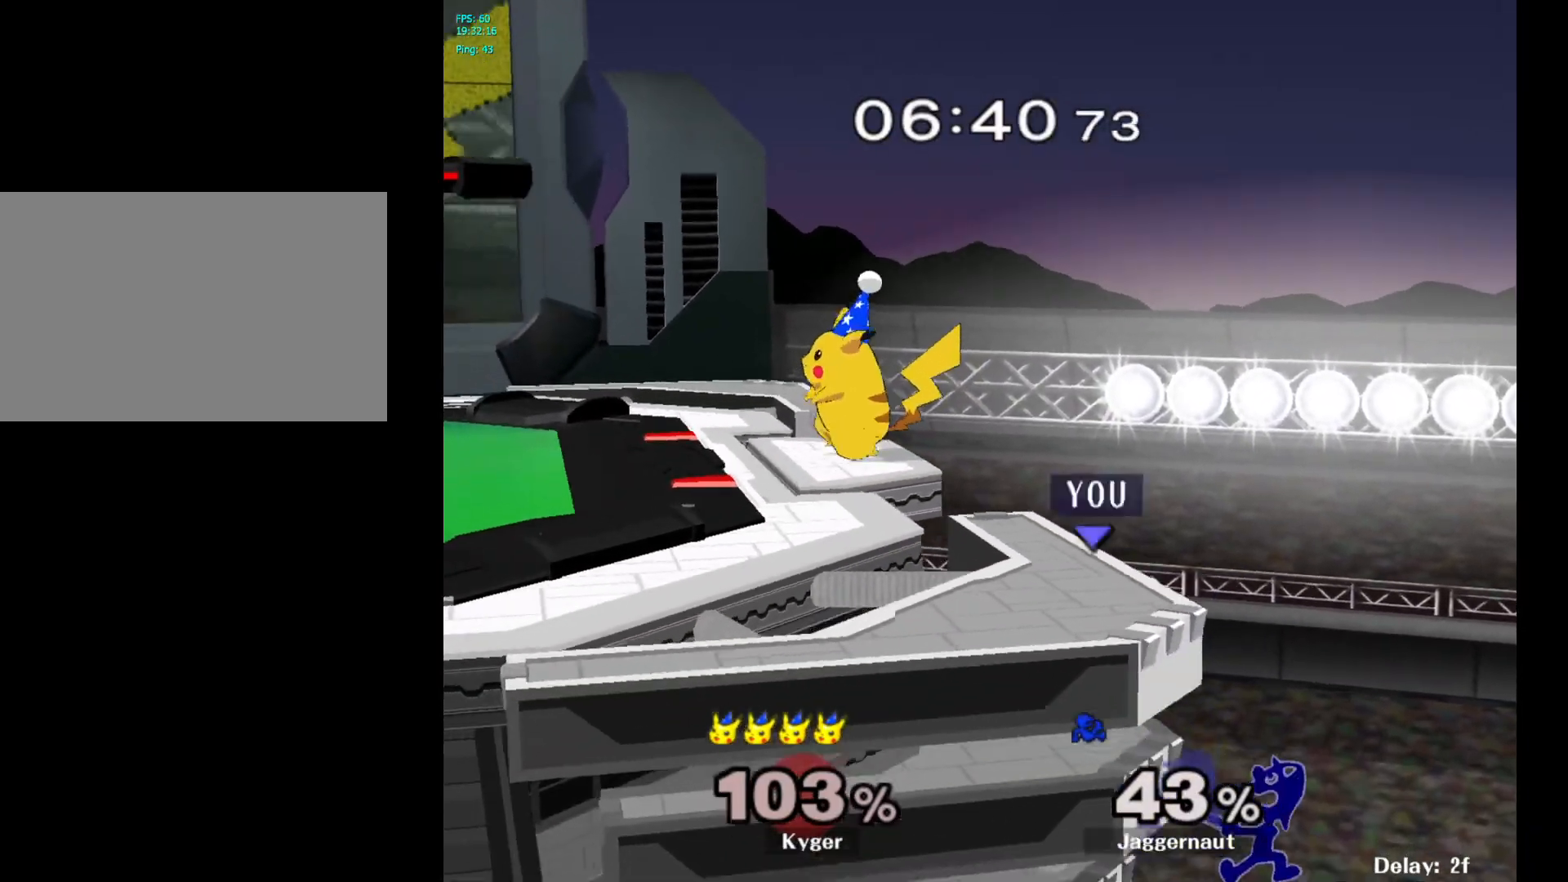
{"buttons": [], "left_stick": "up-right", "right_stick": "center", "events": [[83, "B", "up"], [167, "left_stick", "left"], [383, "left_stick", "up-right"]]}
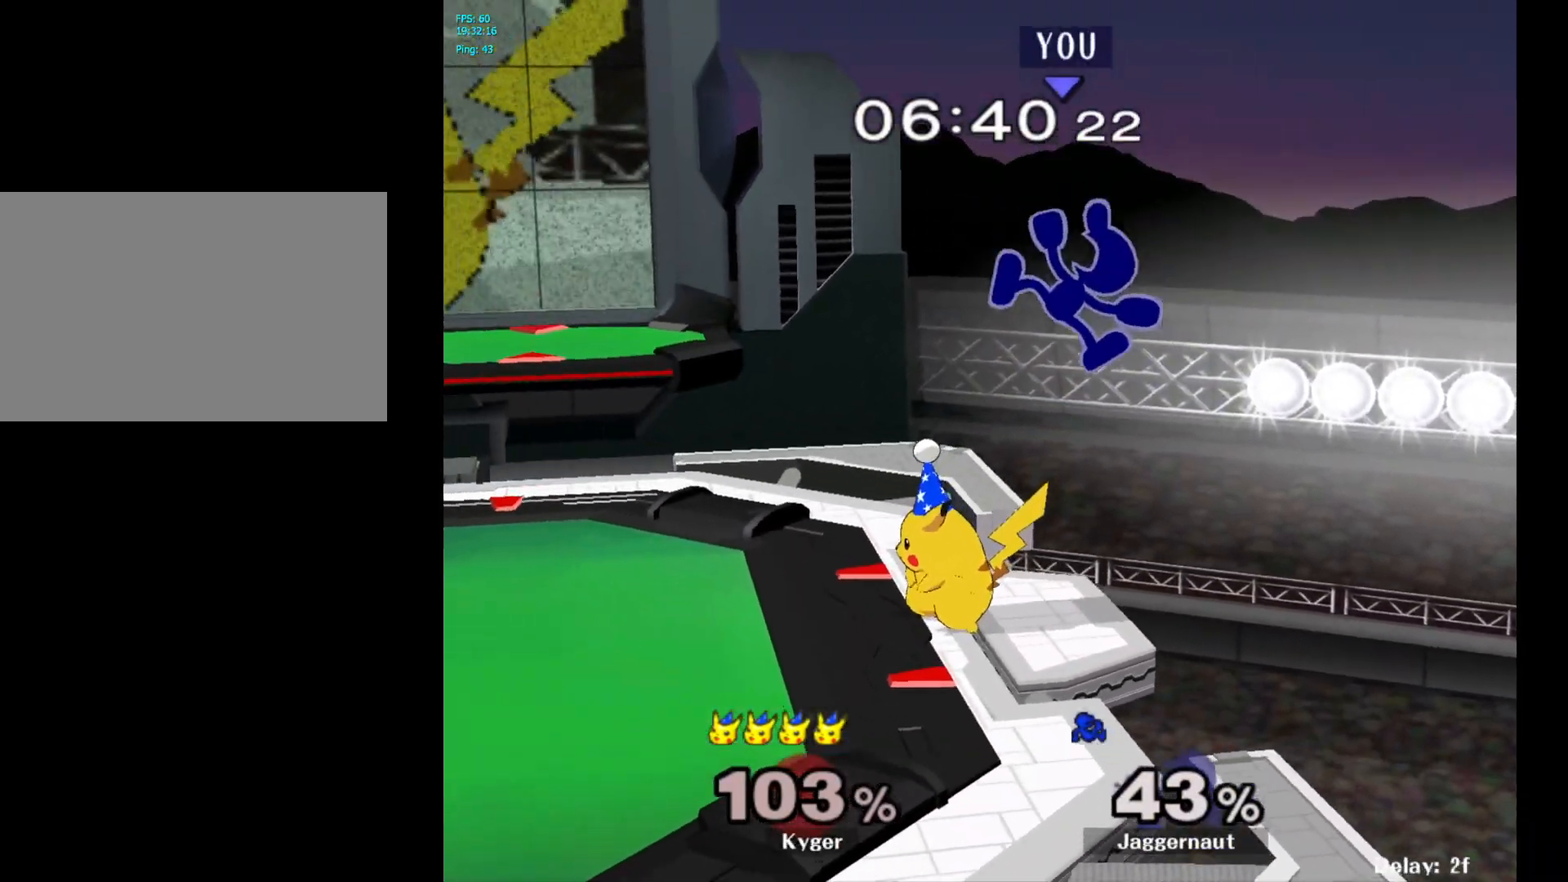
{"buttons": [], "left_stick": "center", "right_stick": "center", "events": [[33, "left_stick", "right"], [367, "left_stick", "center"]]}
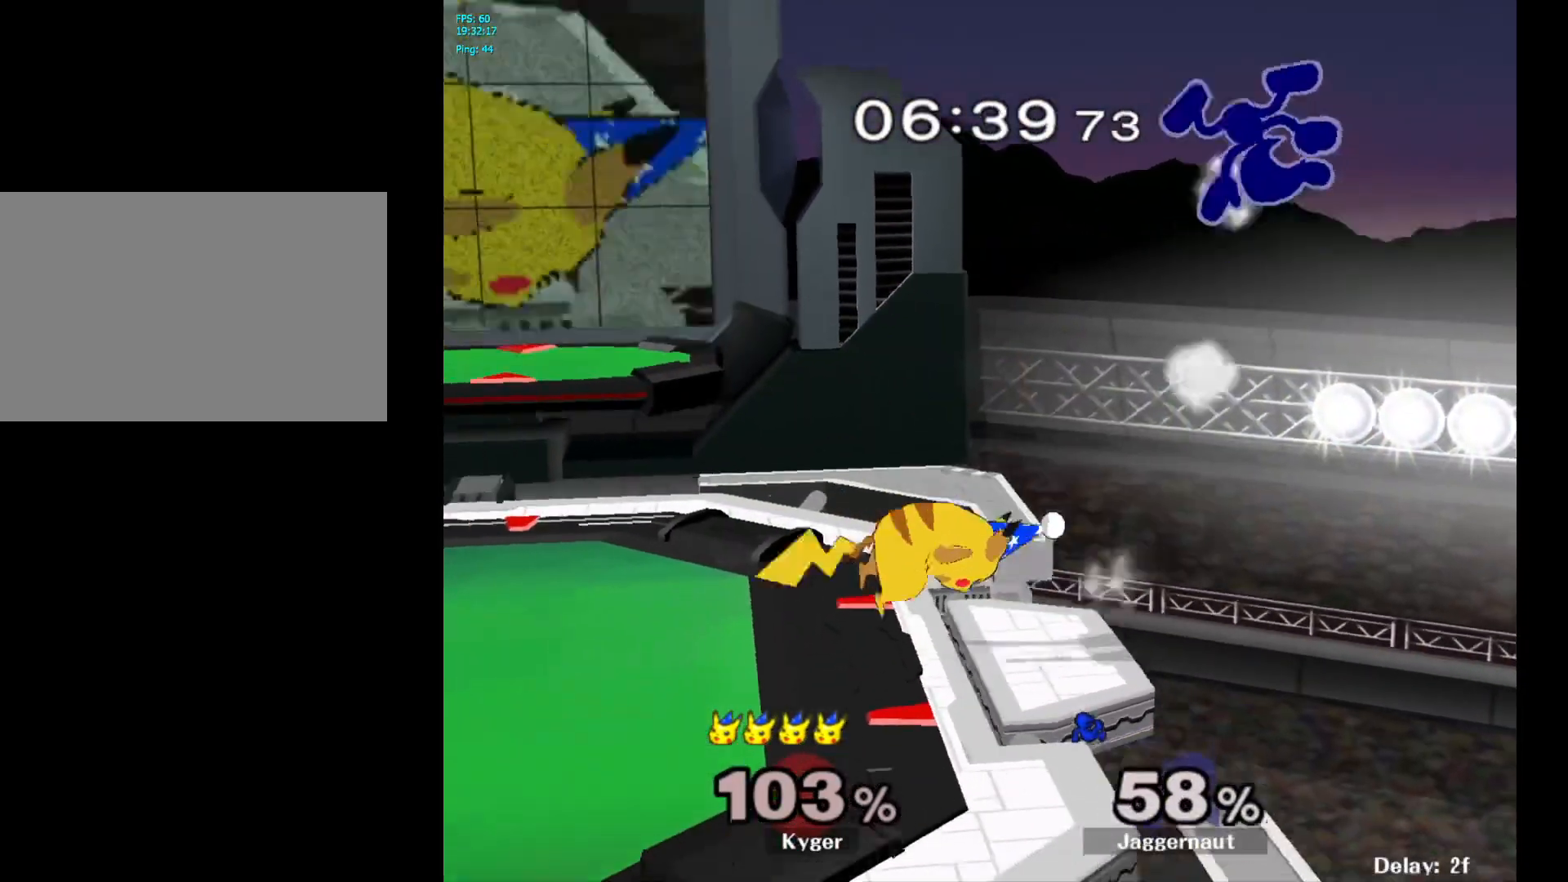
{"buttons": [], "left_stick": "left", "right_stick": "center", "events": [[117, "left_stick", "left"]]}
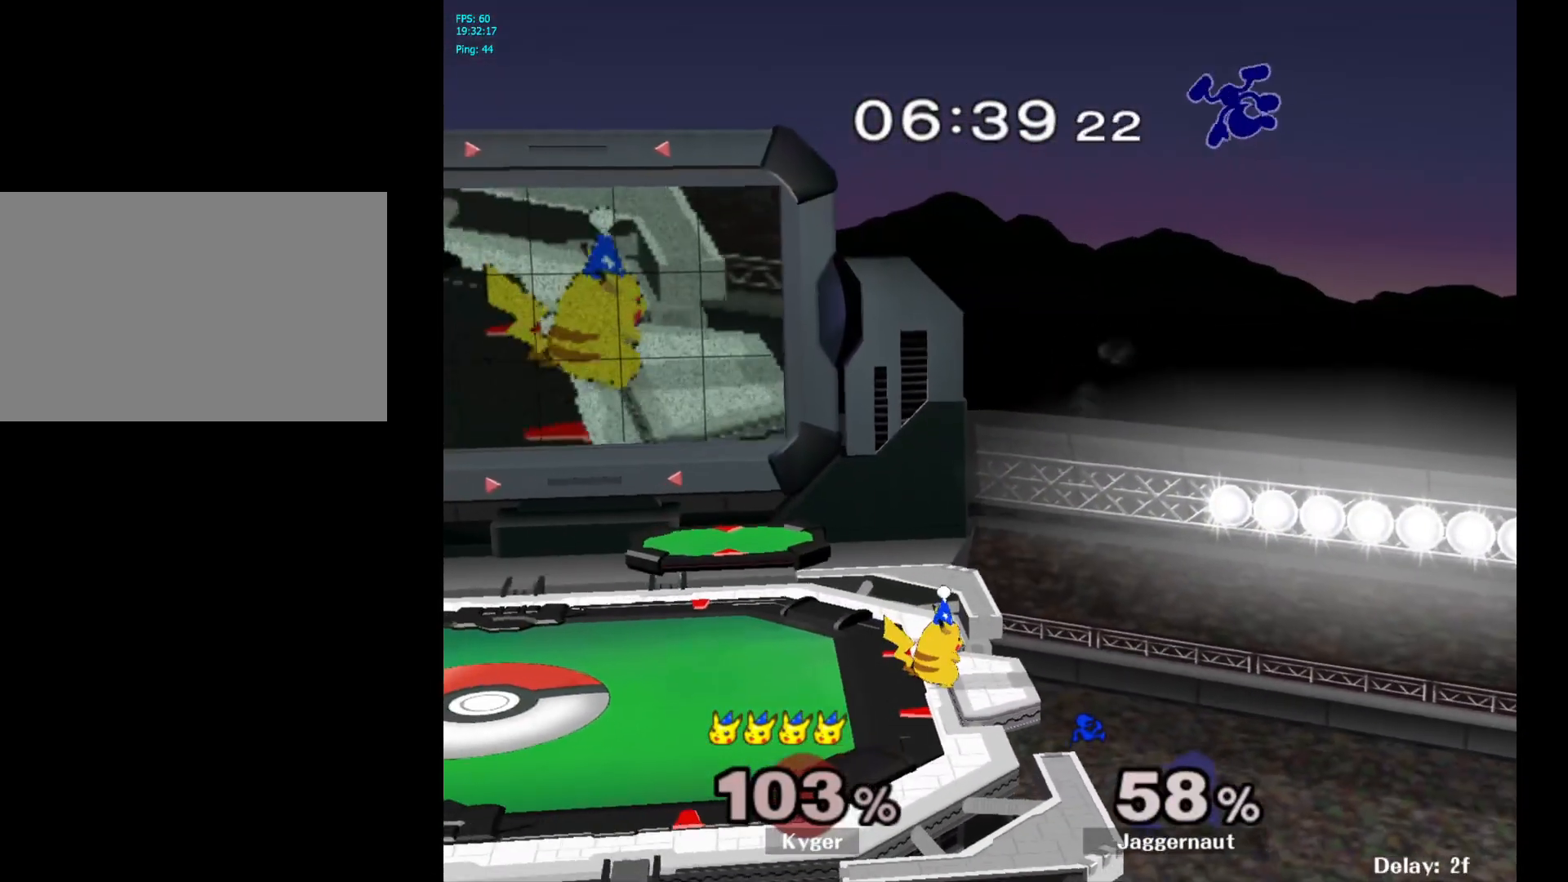
{"buttons": [], "left_stick": "left", "right_stick": "center", "events": []}
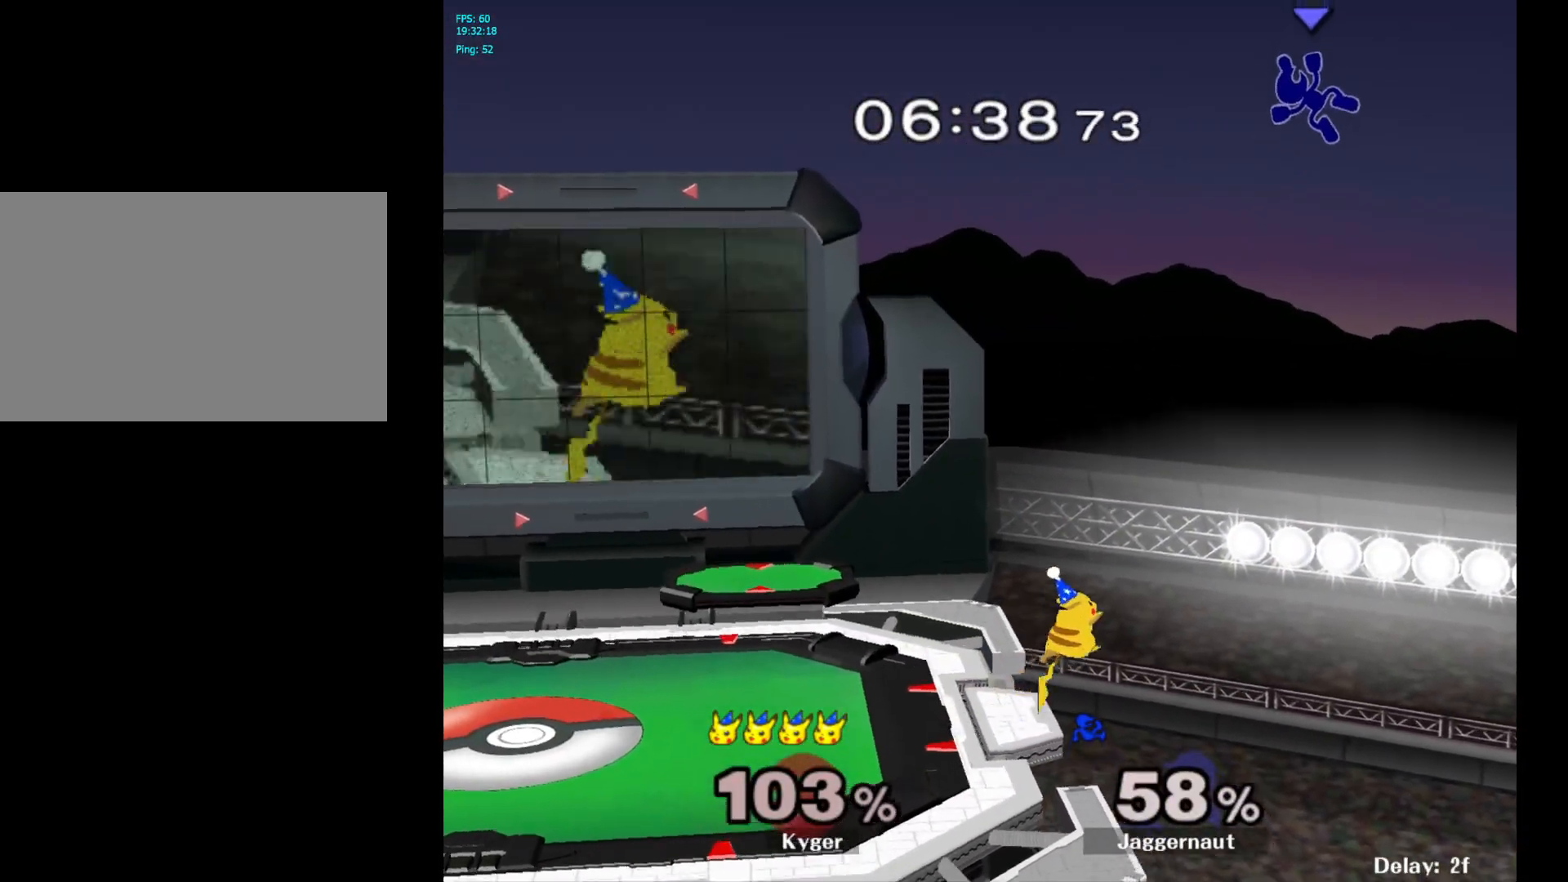
{"buttons": [], "left_stick": "left", "right_stick": "center", "events": [[183, "left_stick", "center"], [250, "right_stick", "left"], [383, "left_stick", "left"], [383, "right_stick", "center"]]}
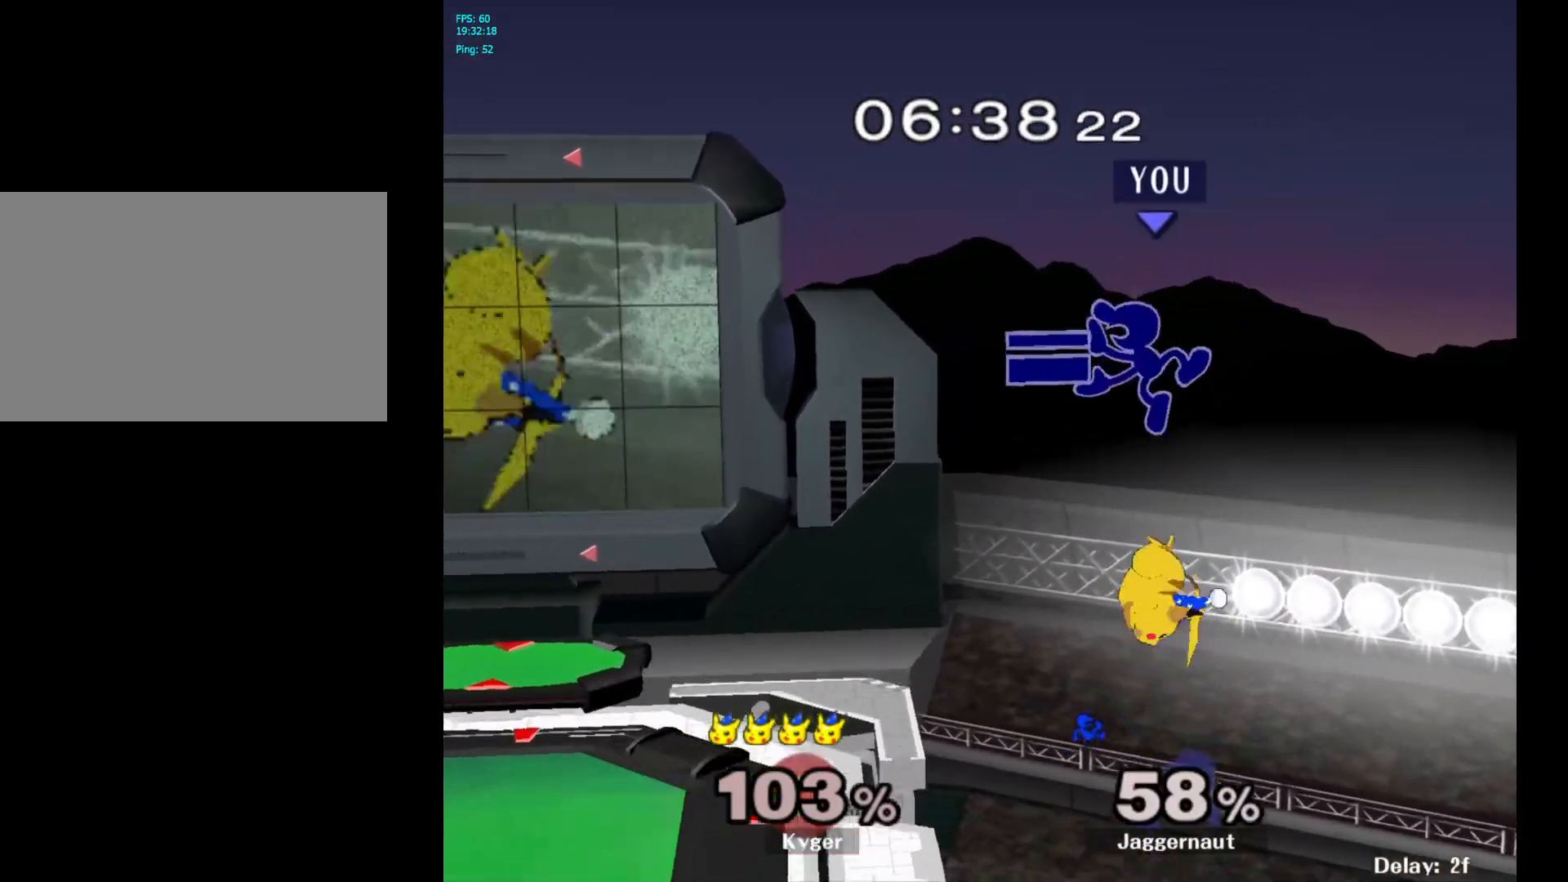
{"buttons": [], "left_stick": "left", "right_stick": "center", "events": []}
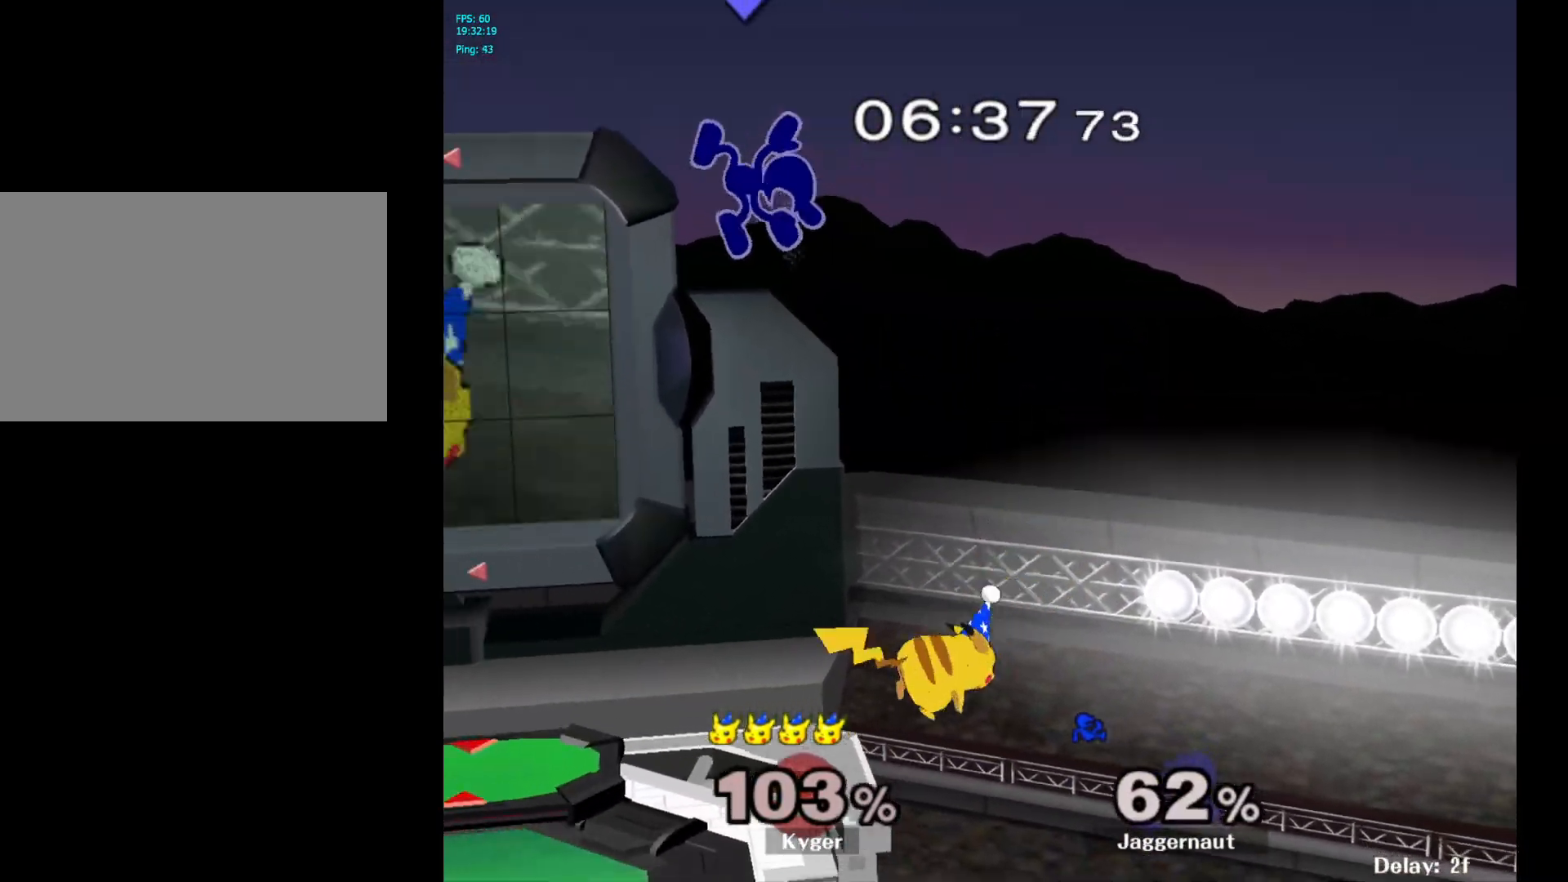
{"buttons": [], "left_stick": "left", "right_stick": "center", "events": [[50, "left_stick", "center"], [200, "left_stick", "right"], [400, "left_stick", "left"]]}
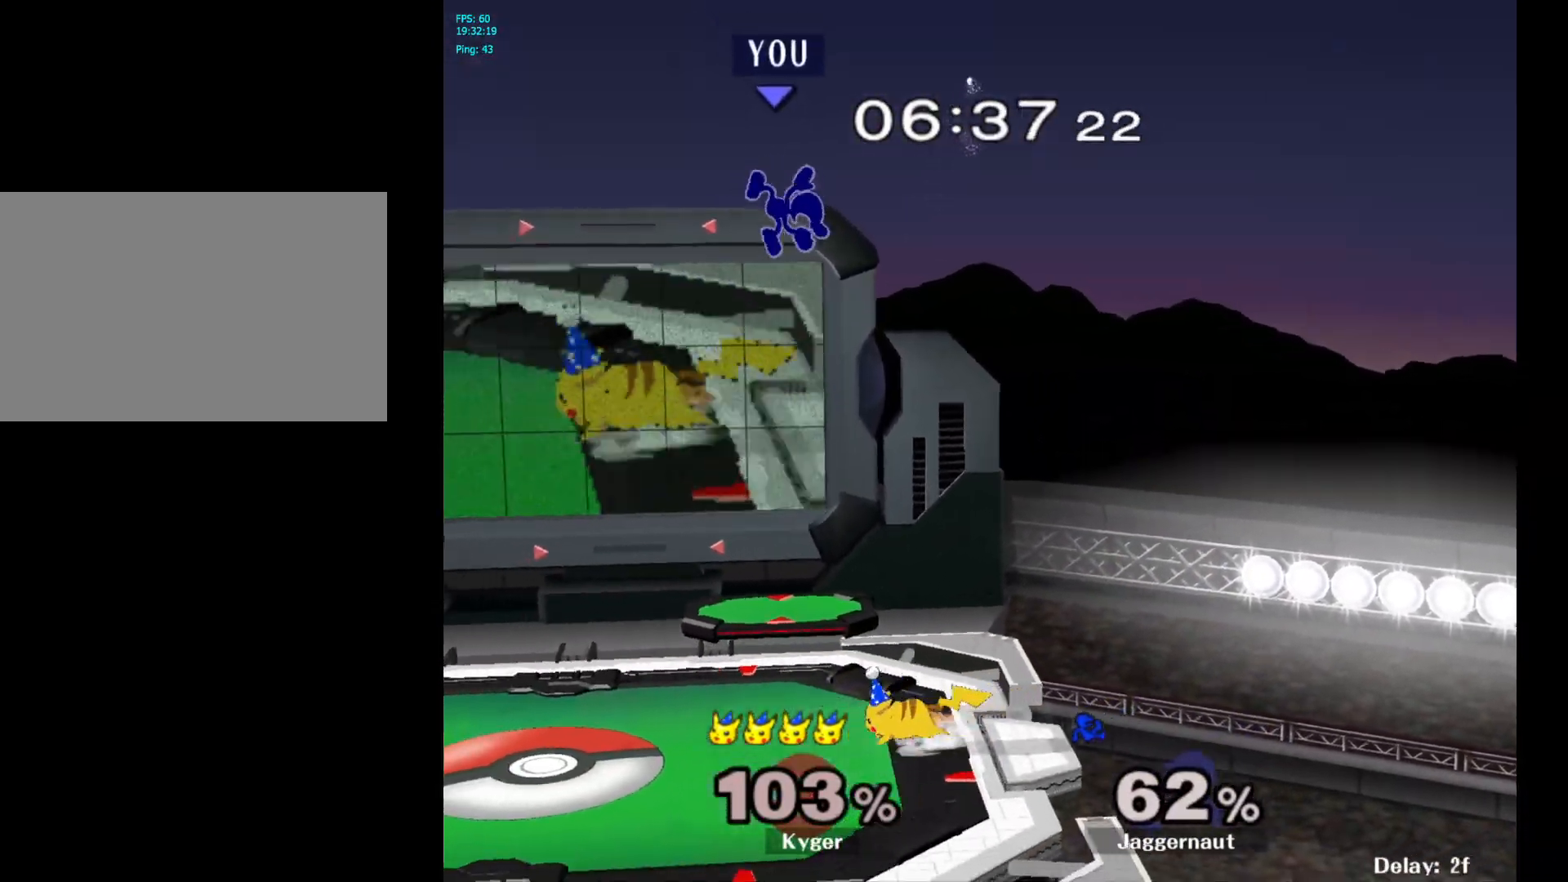
{"buttons": [], "left_stick": "left", "right_stick": "center", "events": [[283, "right_stick", "up-right"], [350, "right_stick", "center"]]}
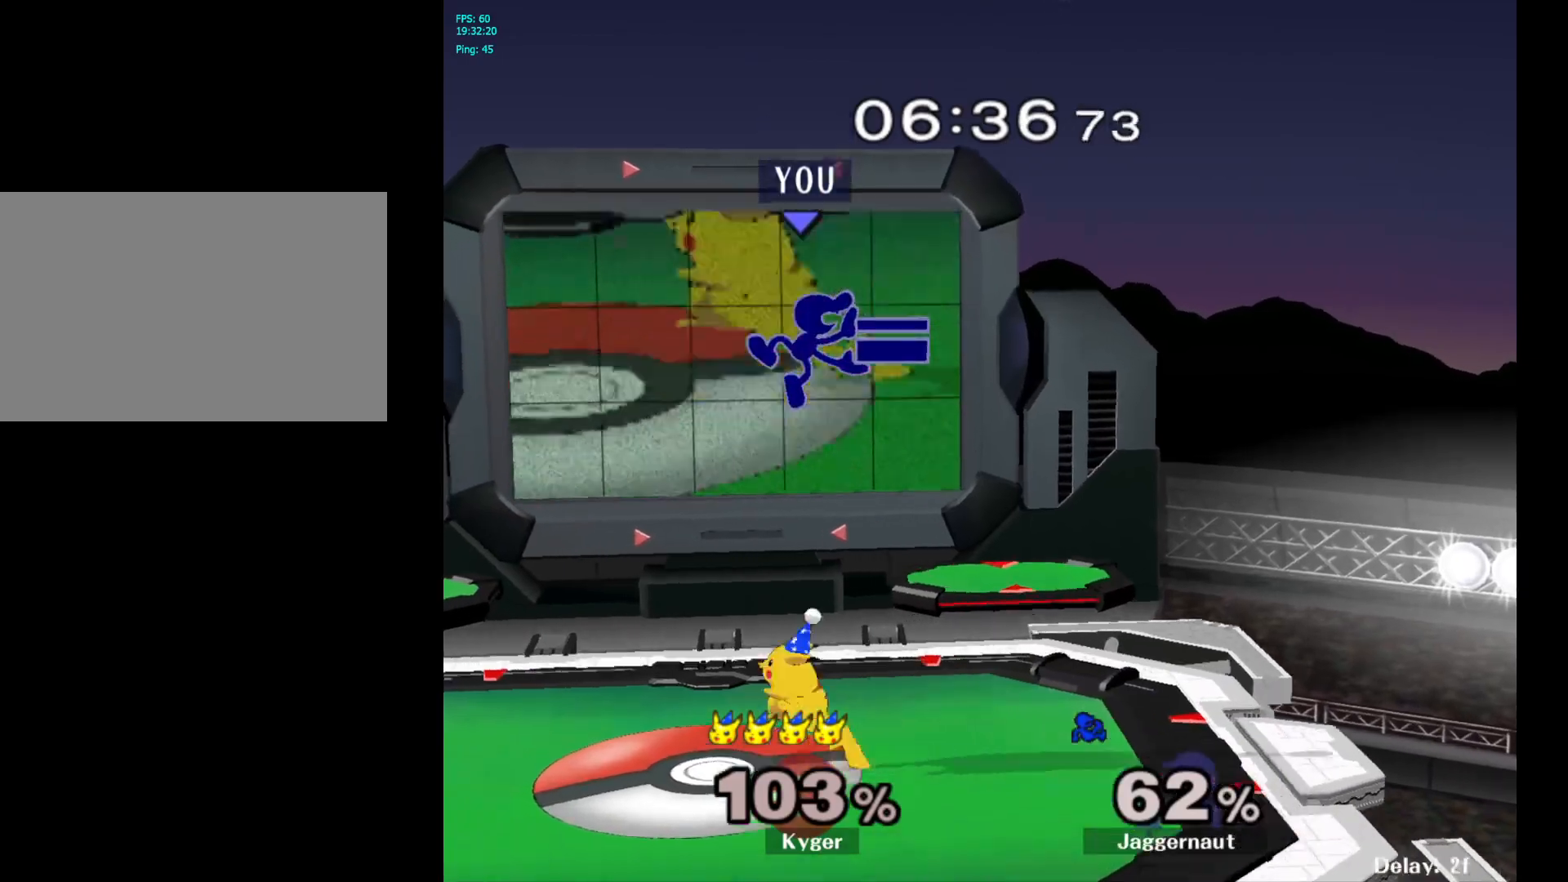
{"buttons": [], "left_stick": "left", "right_stick": "center", "events": []}
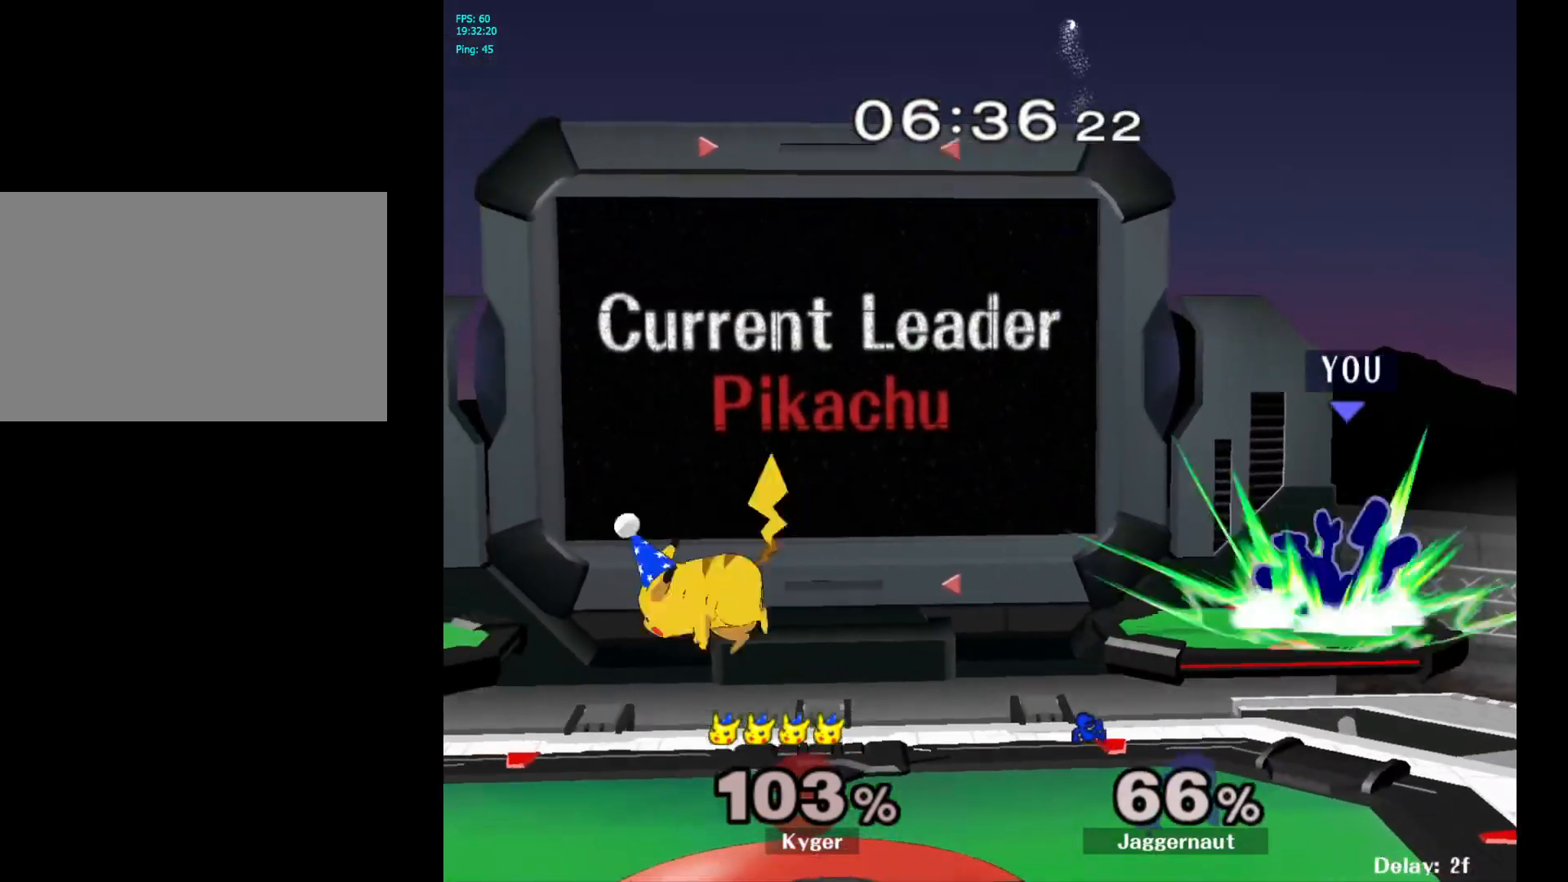
{"buttons": [], "left_stick": "left", "right_stick": "center", "events": [[83, "left_stick", "center"], [383, "left_stick", "left"]]}
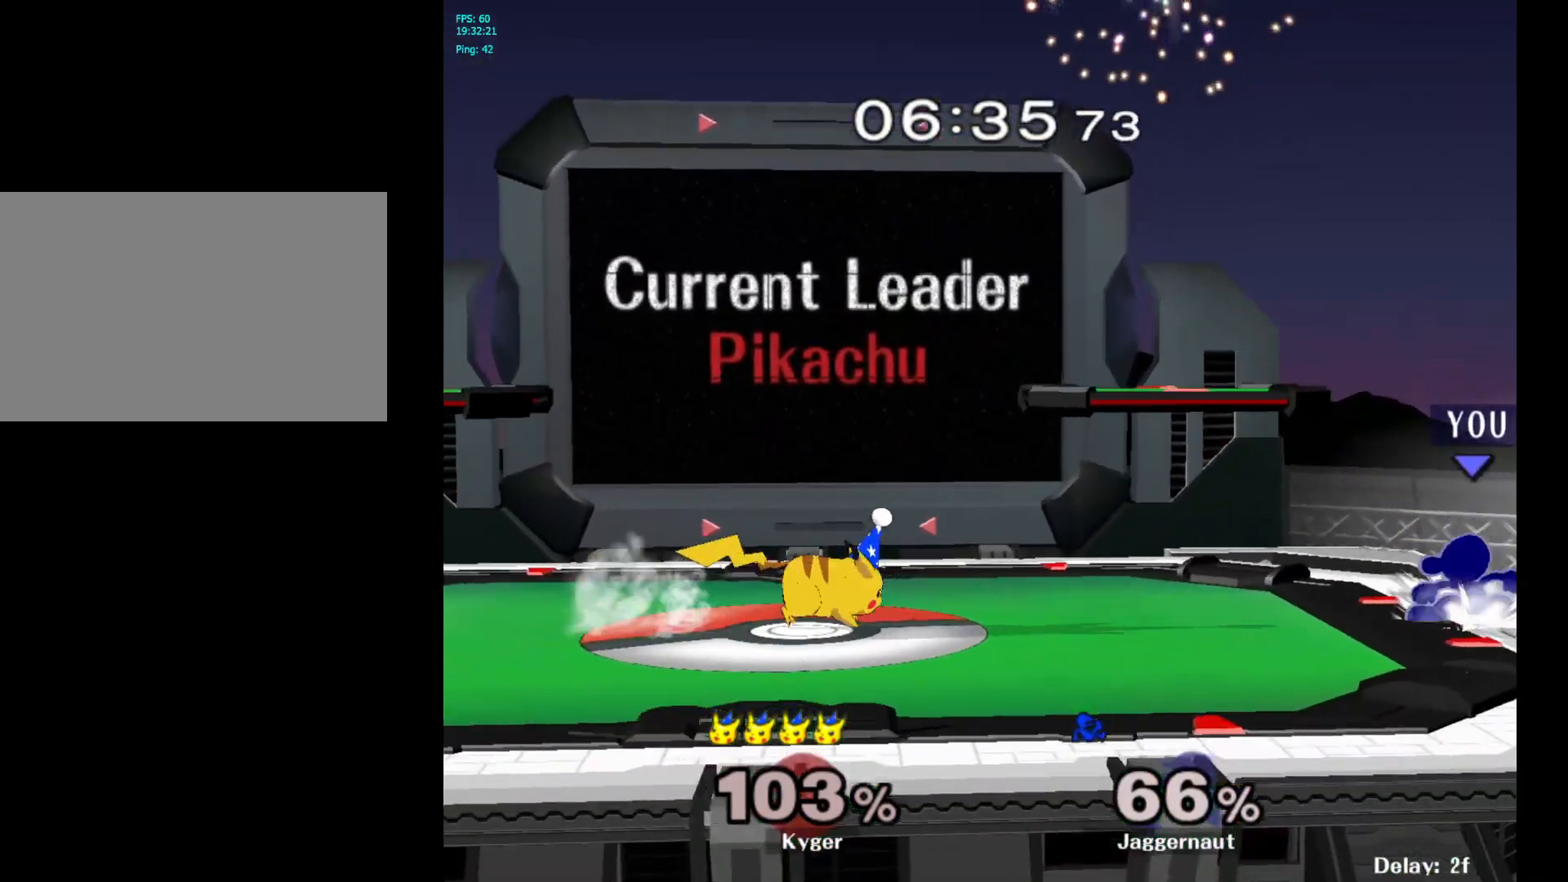
{"buttons": [], "left_stick": "center", "right_stick": "center", "events": [[50, "left_stick", "center"], [100, "left_stick", "left"], [133, "Y", "down"], [150, "Y", "up"], [250, "A", "down"], [350, "A", "up"], [450, "left_stick", "center"]]}
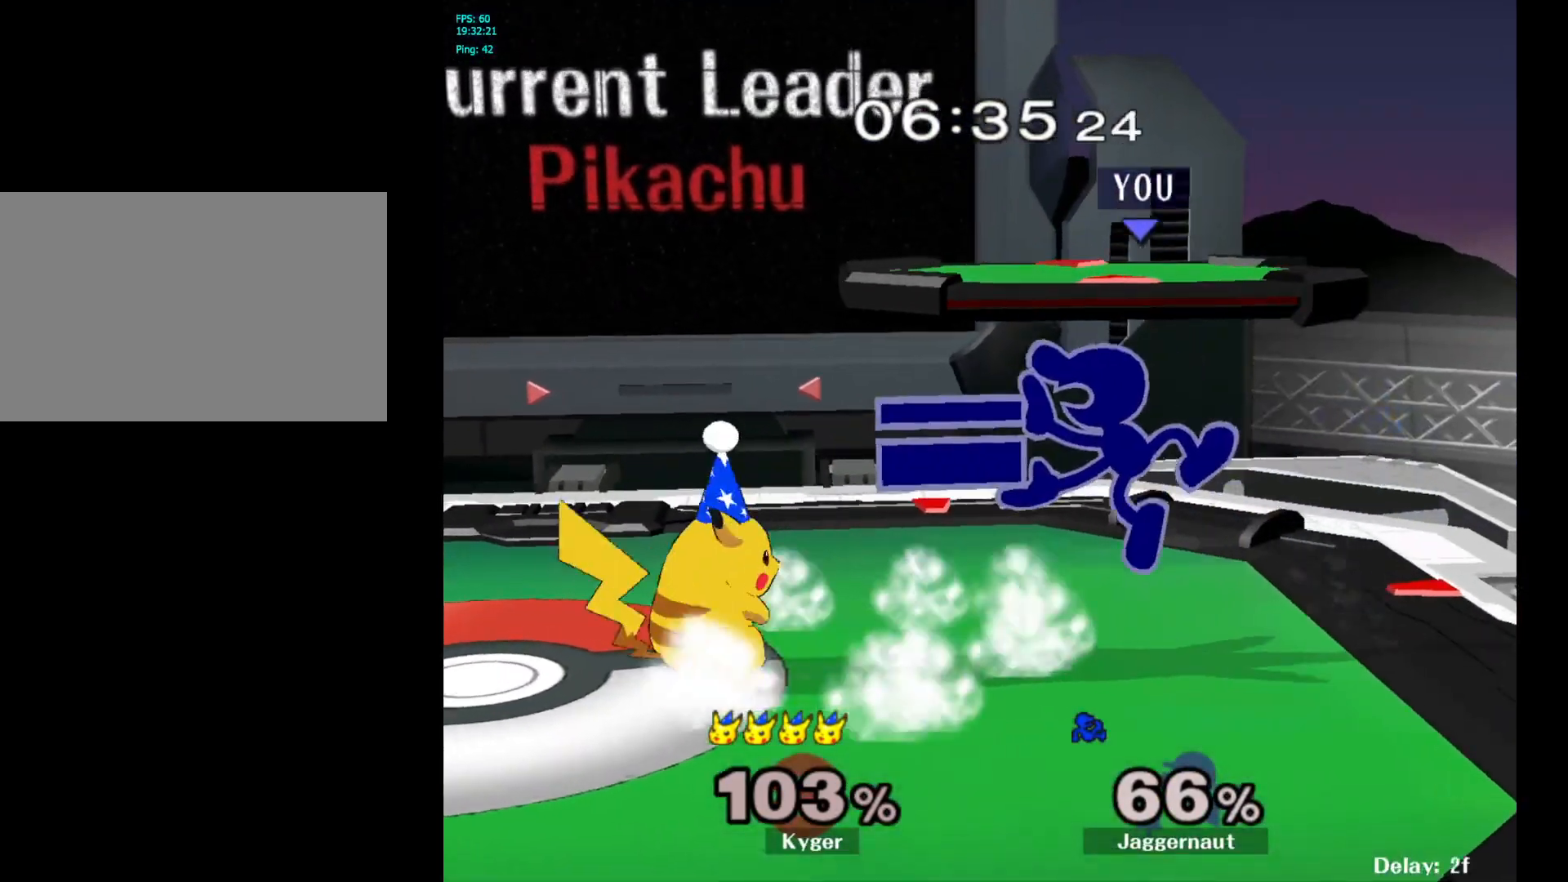
{"buttons": ["R1"], "left_stick": "center", "right_stick": "center", "events": [[83, "R1", "down"], [83, "left_stick", "down-left"], [283, "left_stick", "center"]]}
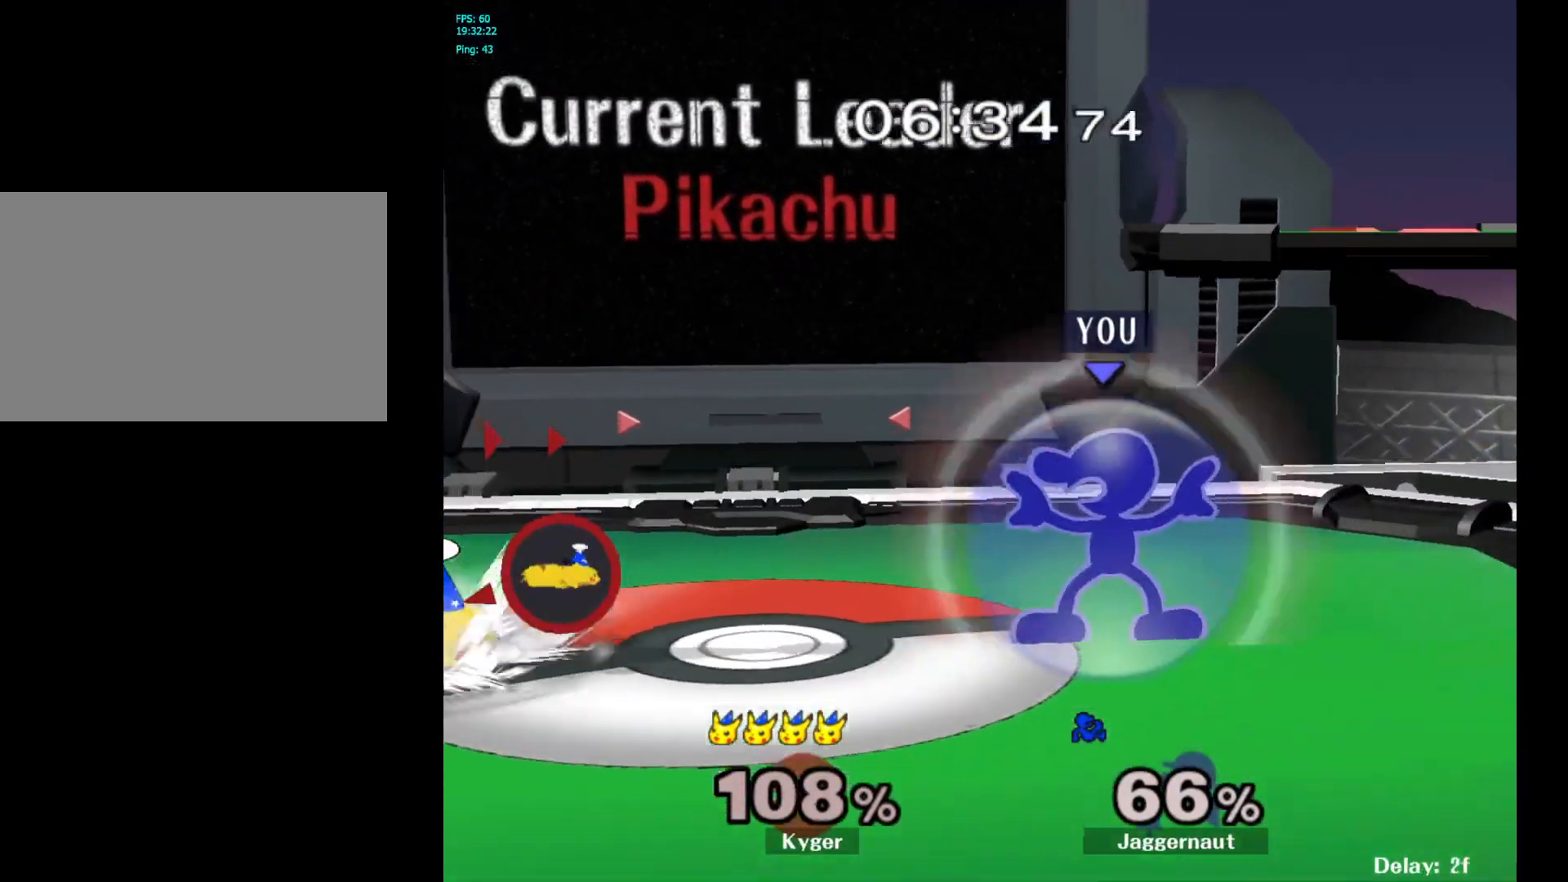
{"buttons": ["Y"], "left_stick": "down-right", "right_stick": "center", "events": [[67, "R1", "up"], [283, "Y", "down"], [333, "left_stick", "right"], [483, "left_stick", "down-right"]]}
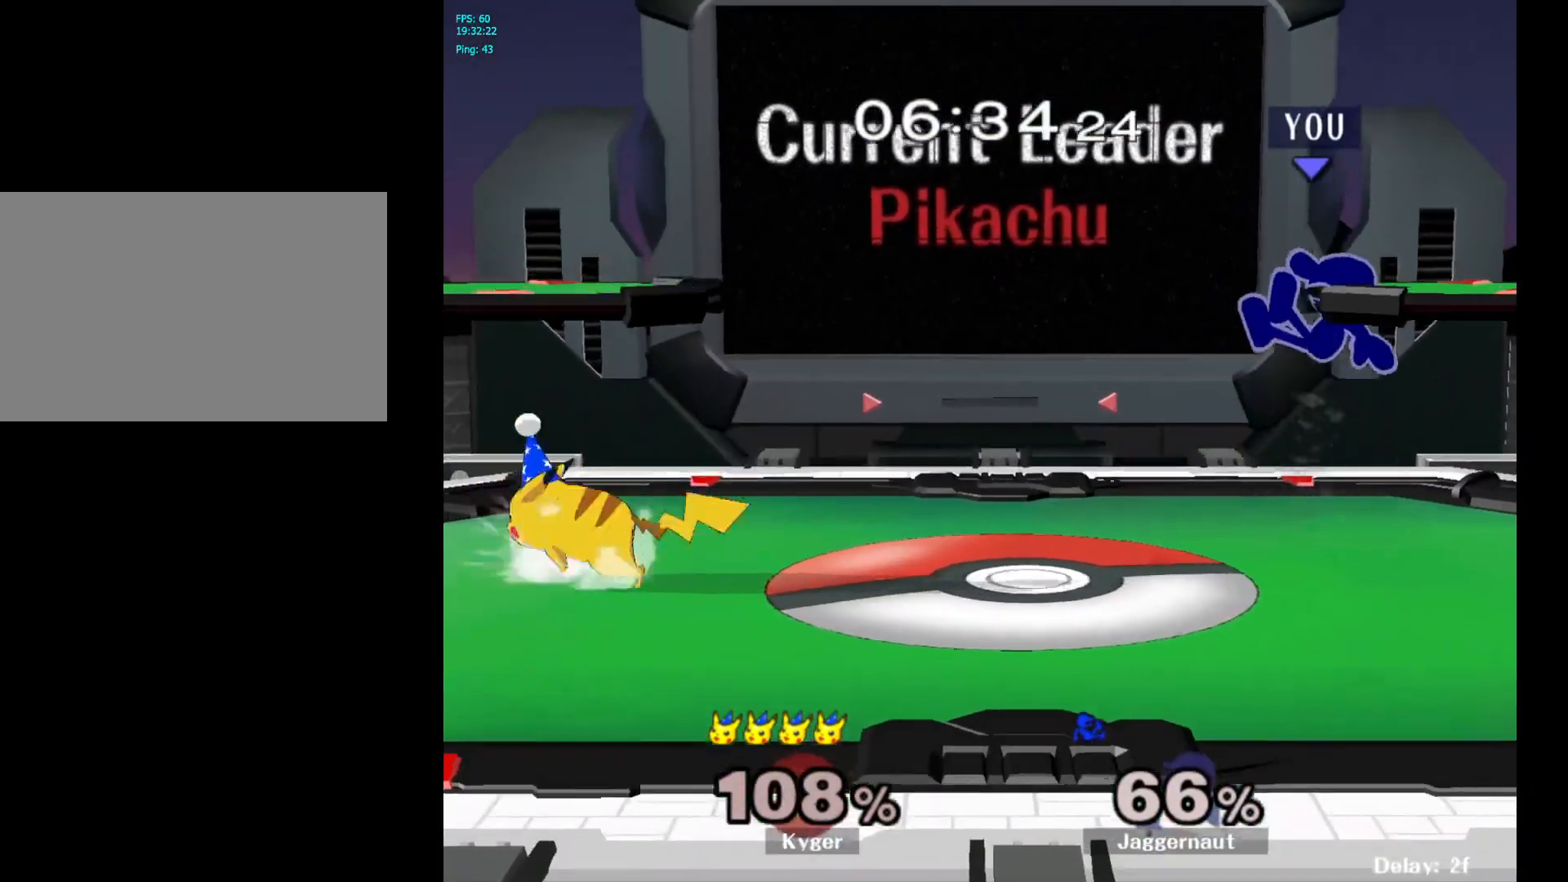
{"buttons": [], "left_stick": "center", "right_stick": "center", "events": [[117, "R1", "down"], [150, "Y", "up"], [217, "left_stick", "center"], [267, "R1", "up"], [350, "left_stick", "left"], [367, "Y", "down"], [417, "Y", "up"], [467, "left_stick", "center"]]}
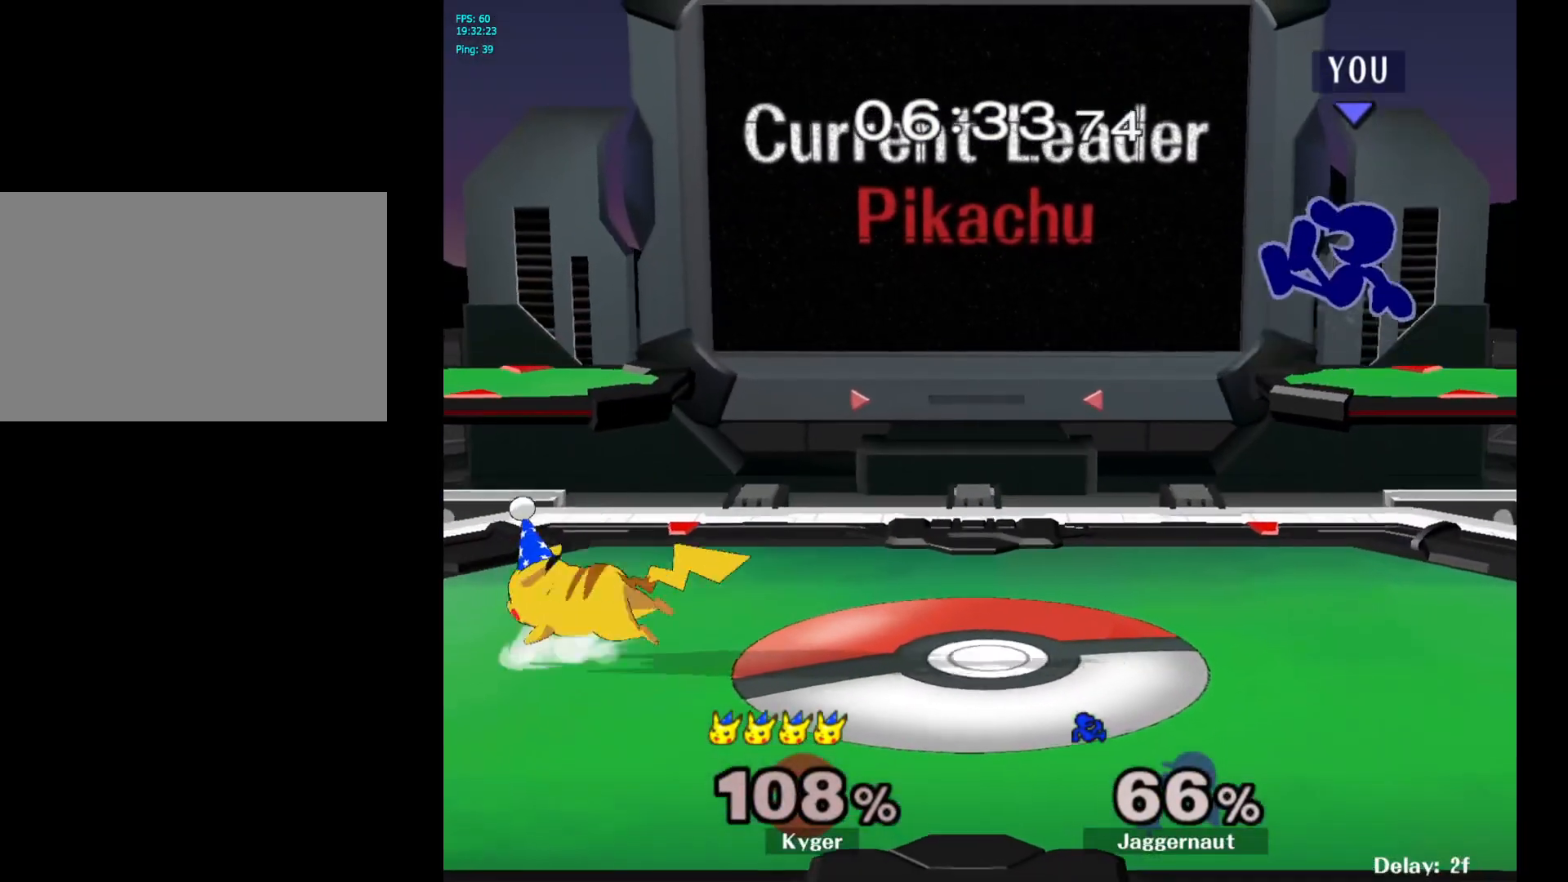
{"buttons": [], "left_stick": "left", "right_stick": "center", "events": [[167, "left_stick", "left"]]}
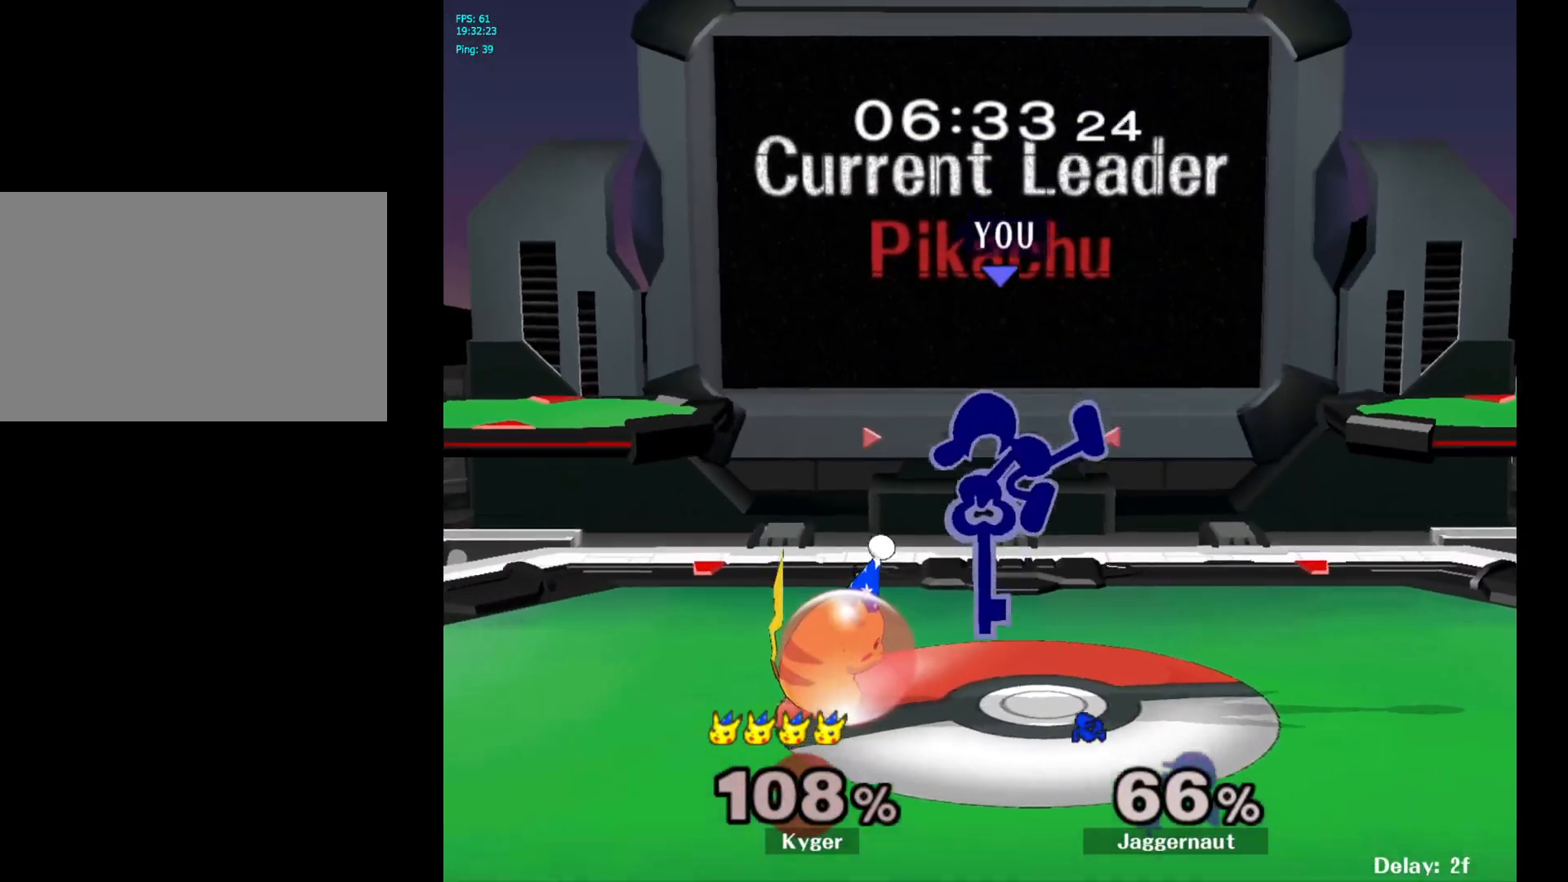
{"buttons": ["A"], "left_stick": "down", "right_stick": "center", "events": [[233, "R1", "down"], [250, "left_stick", "down"], [400, "R1", "up"], [483, "A", "down"]]}